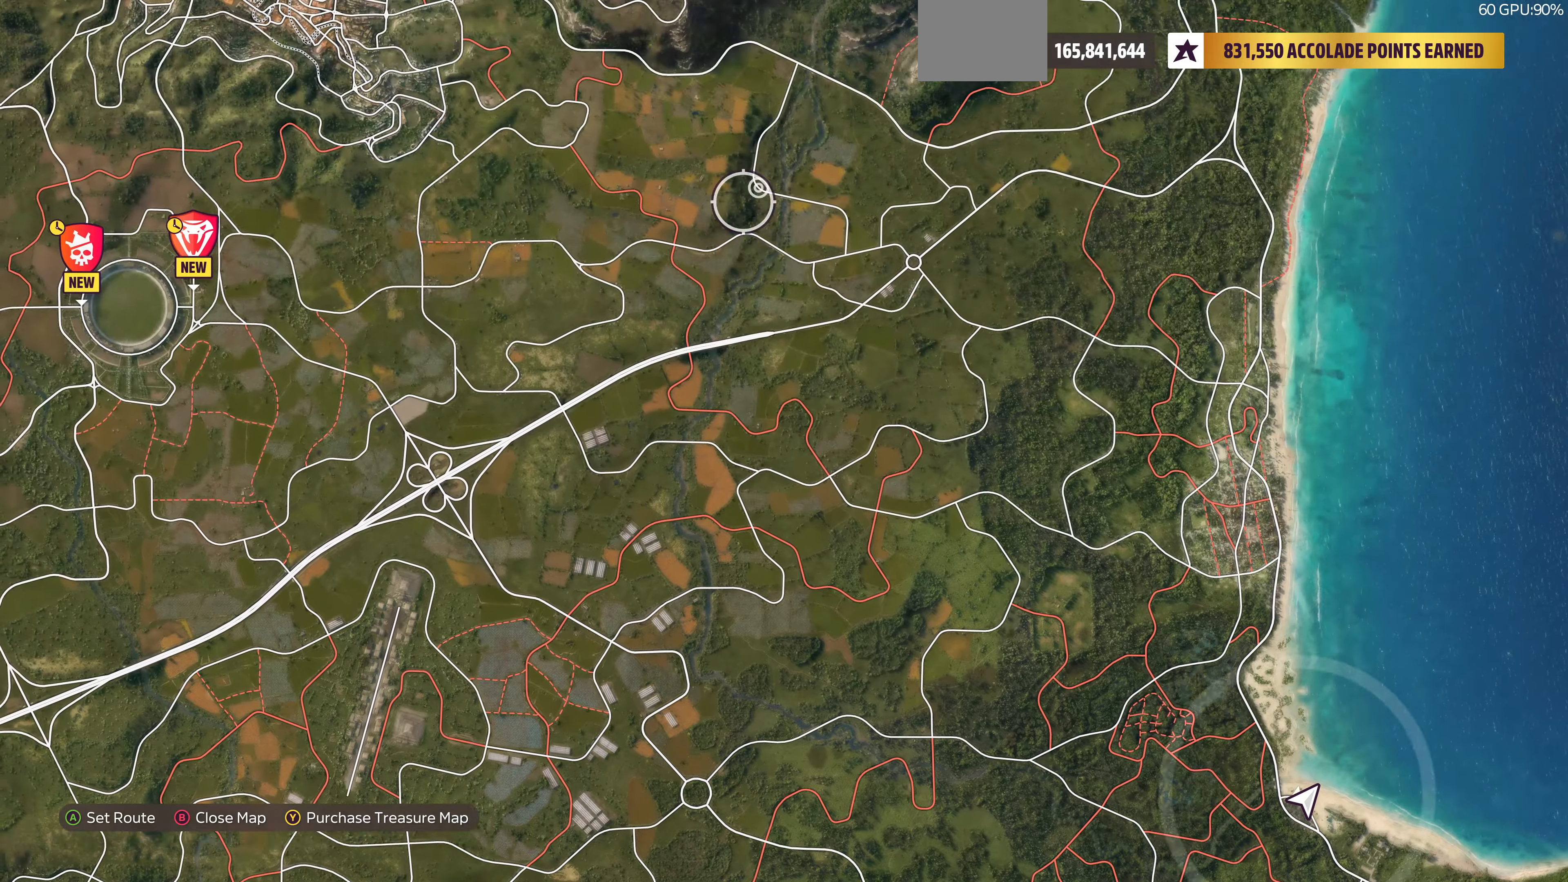
Gameplay with a controller (PlayStation layout); each line is a JSON object with the inputs held at the frame after it. "events" lists button and stick changes between this image and that frame as [ms after this image, input, new state], when the widget could be followed in between.
{"buttons": [], "left_stick": "up-left", "right_stick": "center", "events": [[33, "left_stick", "left"], [500, "left_stick", "up-left"]]}
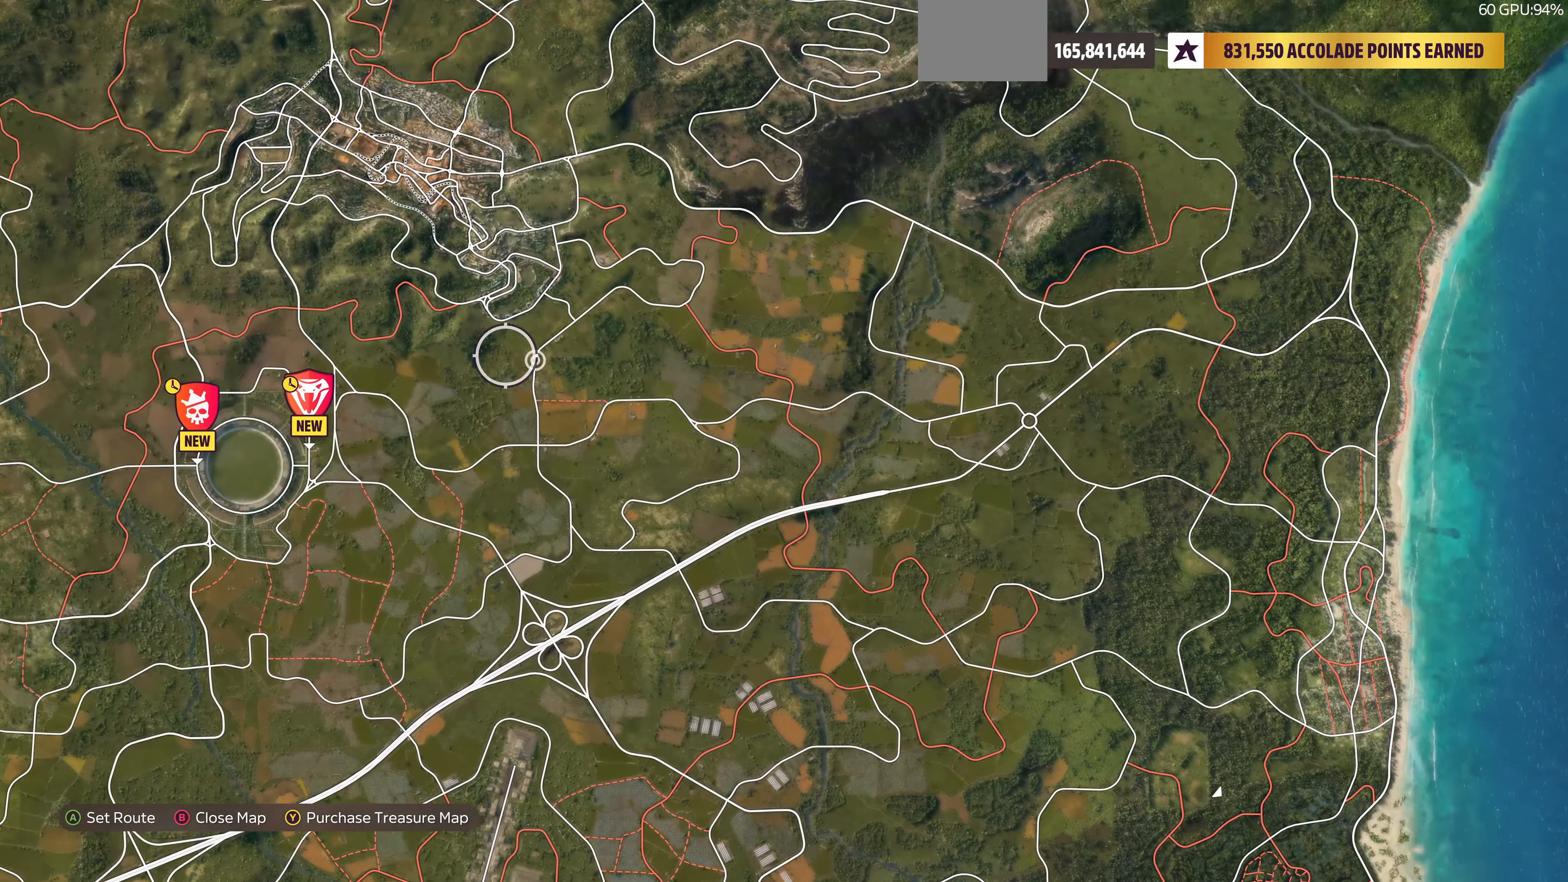
{"buttons": [], "left_stick": "up-left", "right_stick": "center", "events": []}
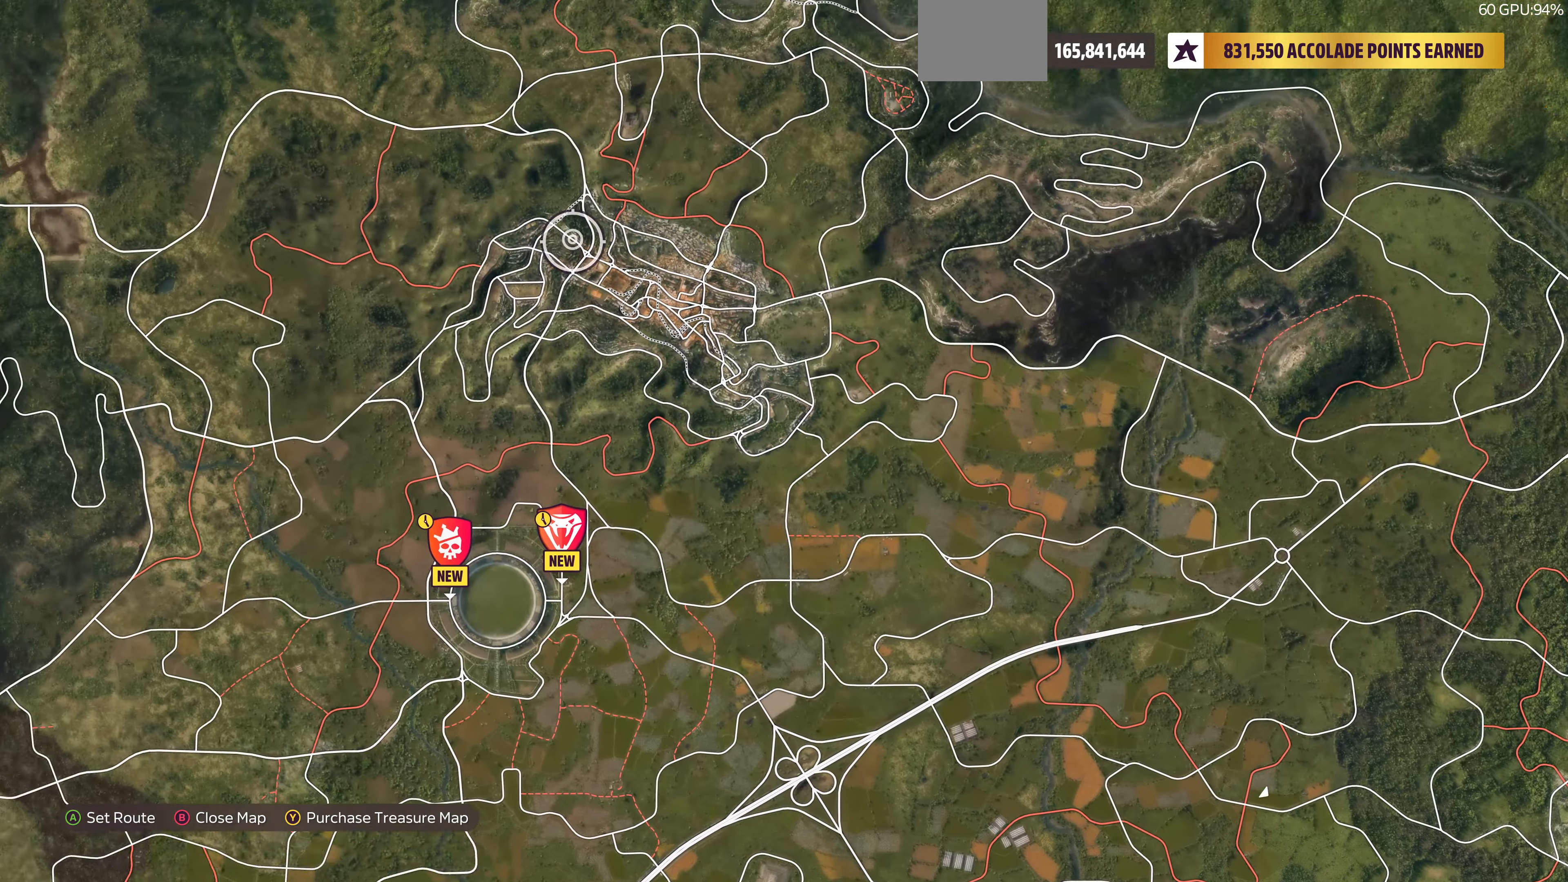
{"buttons": [], "left_stick": "down-left", "right_stick": "center", "events": [[33, "left_stick", "left"], [433, "left_stick", "down-left"]]}
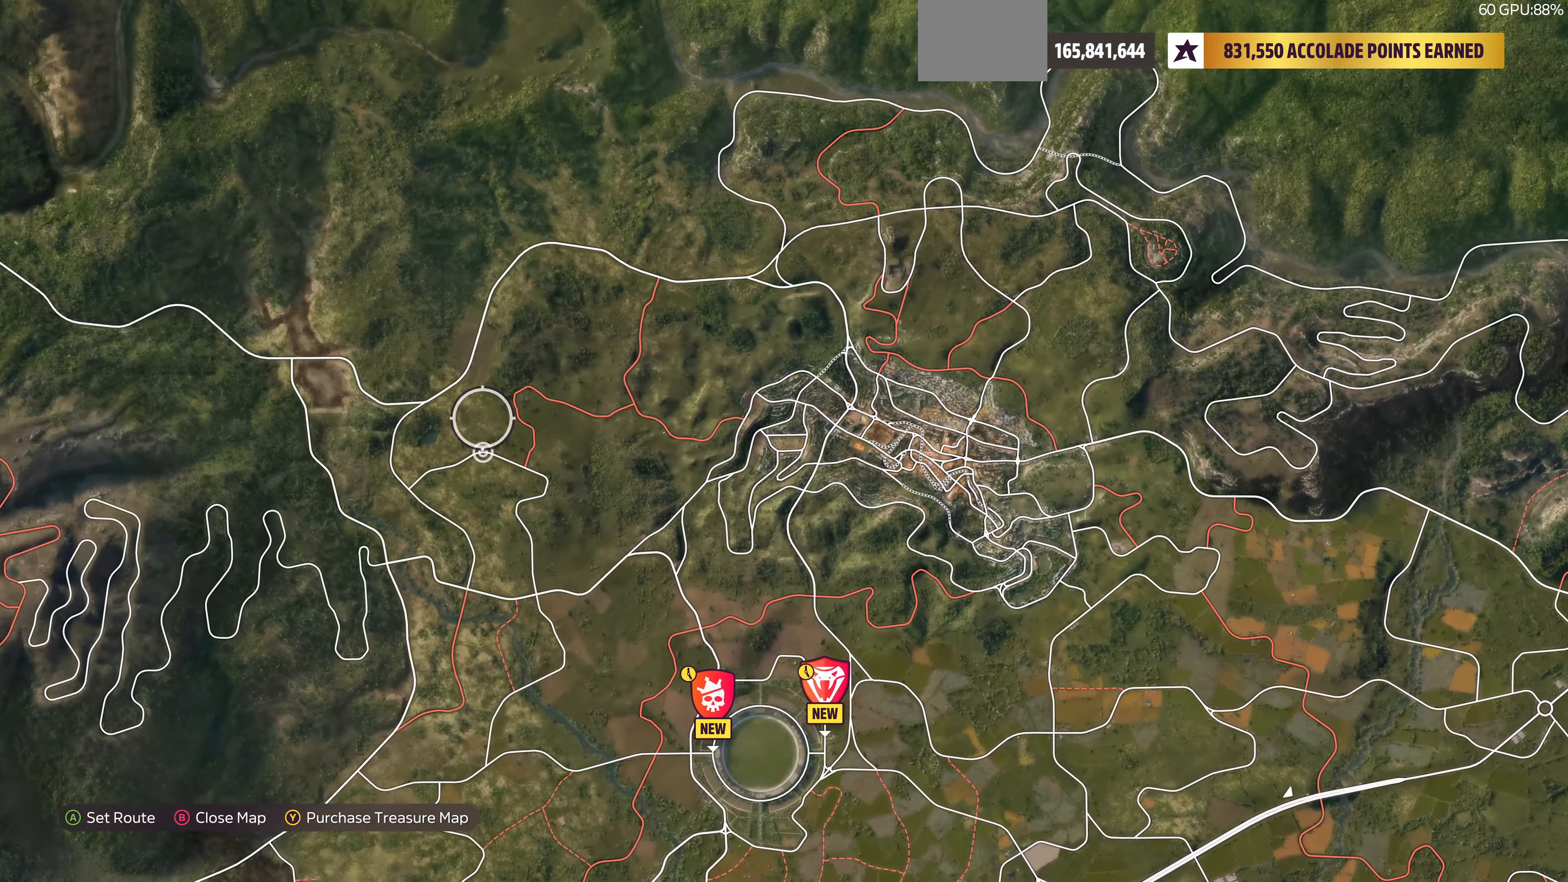
{"buttons": [], "left_stick": "down-left", "right_stick": "center", "events": []}
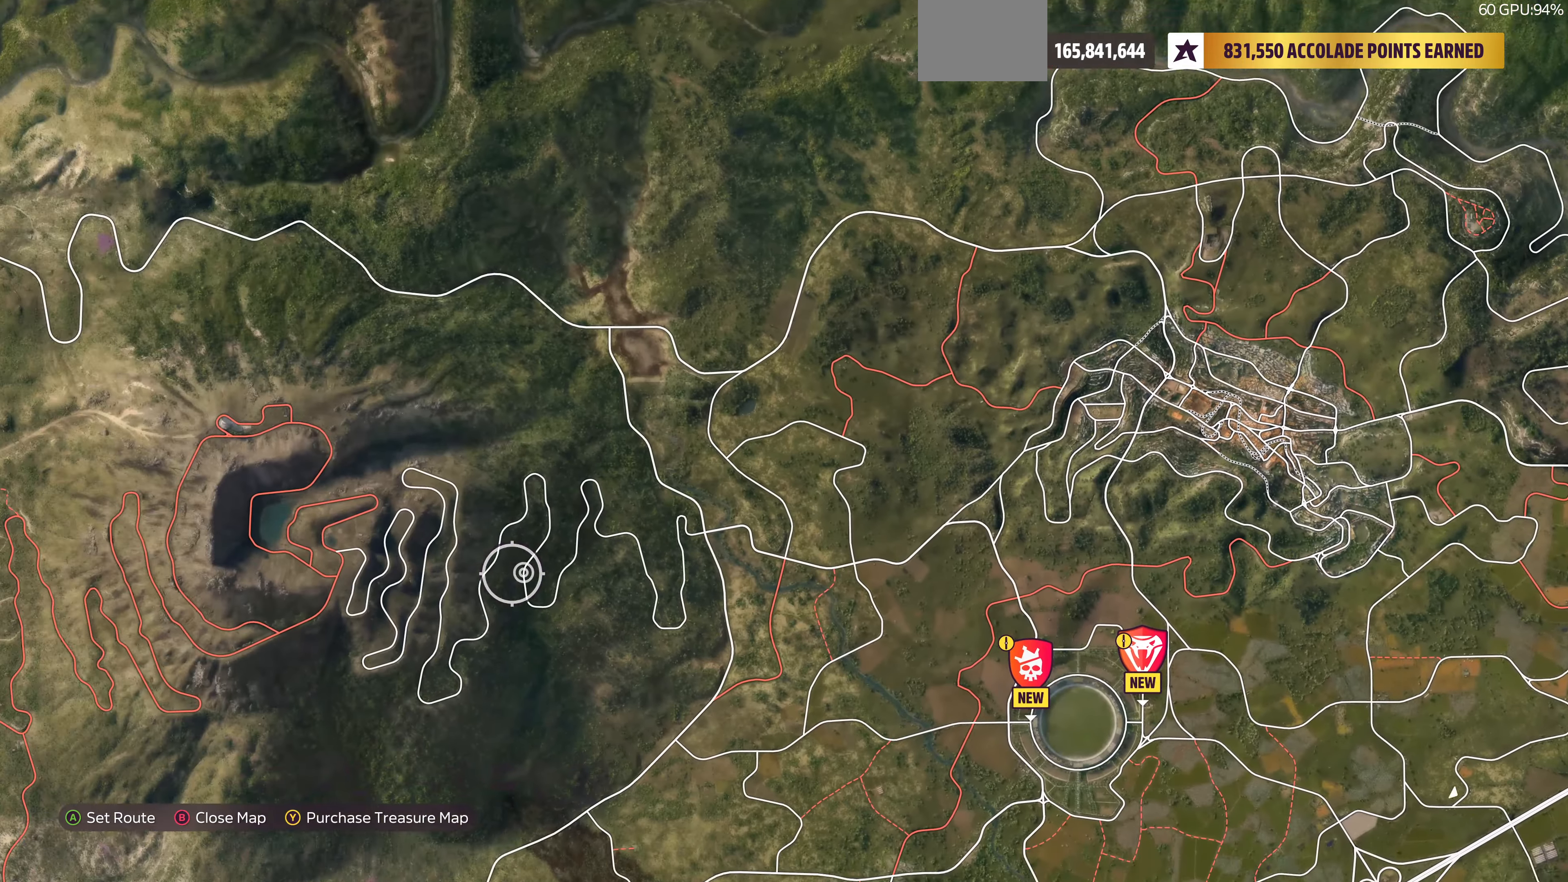
{"buttons": [], "left_stick": "down-left", "right_stick": "center", "events": []}
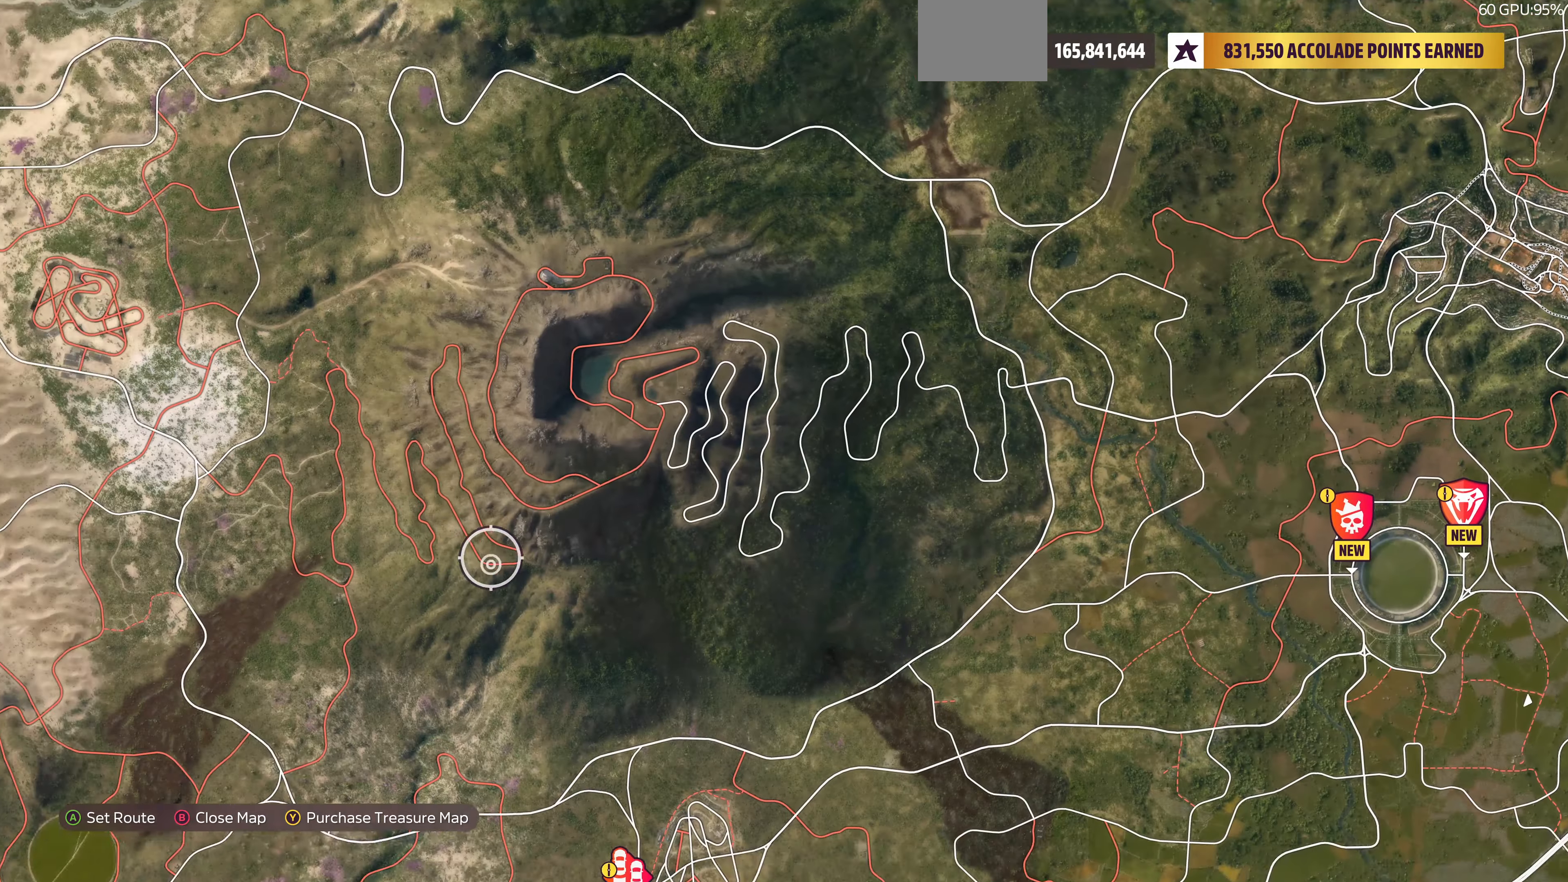
{"buttons": [], "left_stick": "down-left", "right_stick": "center", "events": []}
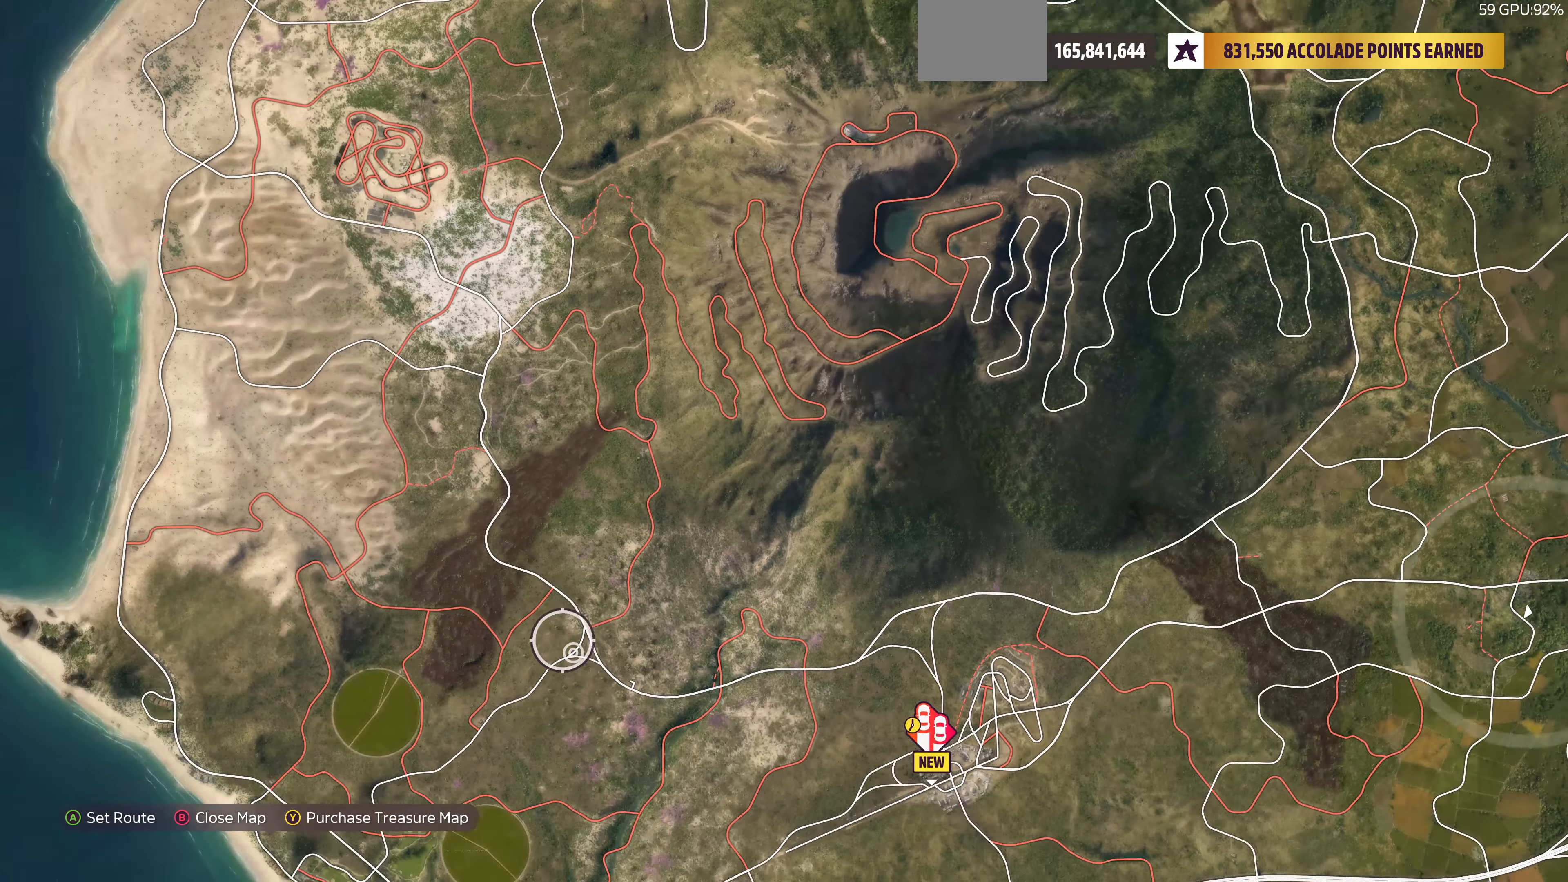
{"buttons": [], "left_stick": "right", "right_stick": "center", "events": [[67, "left_stick", "down"], [267, "left_stick", "down-right"], [467, "left_stick", "right"]]}
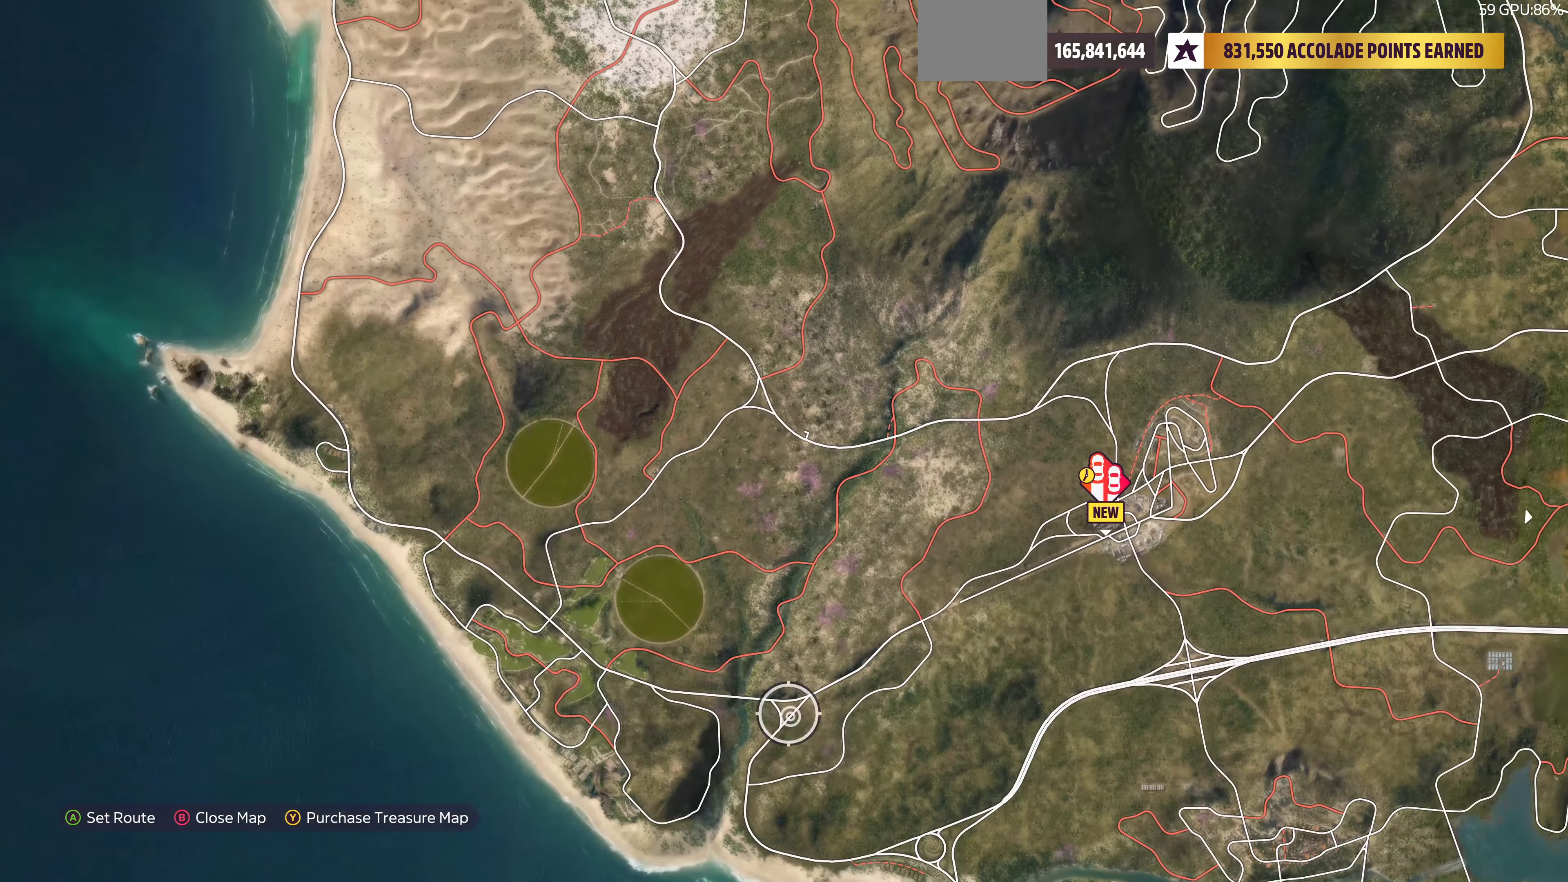
{"buttons": [], "left_stick": "up-right", "right_stick": "center", "events": [[100, "left_stick", "up-right"]]}
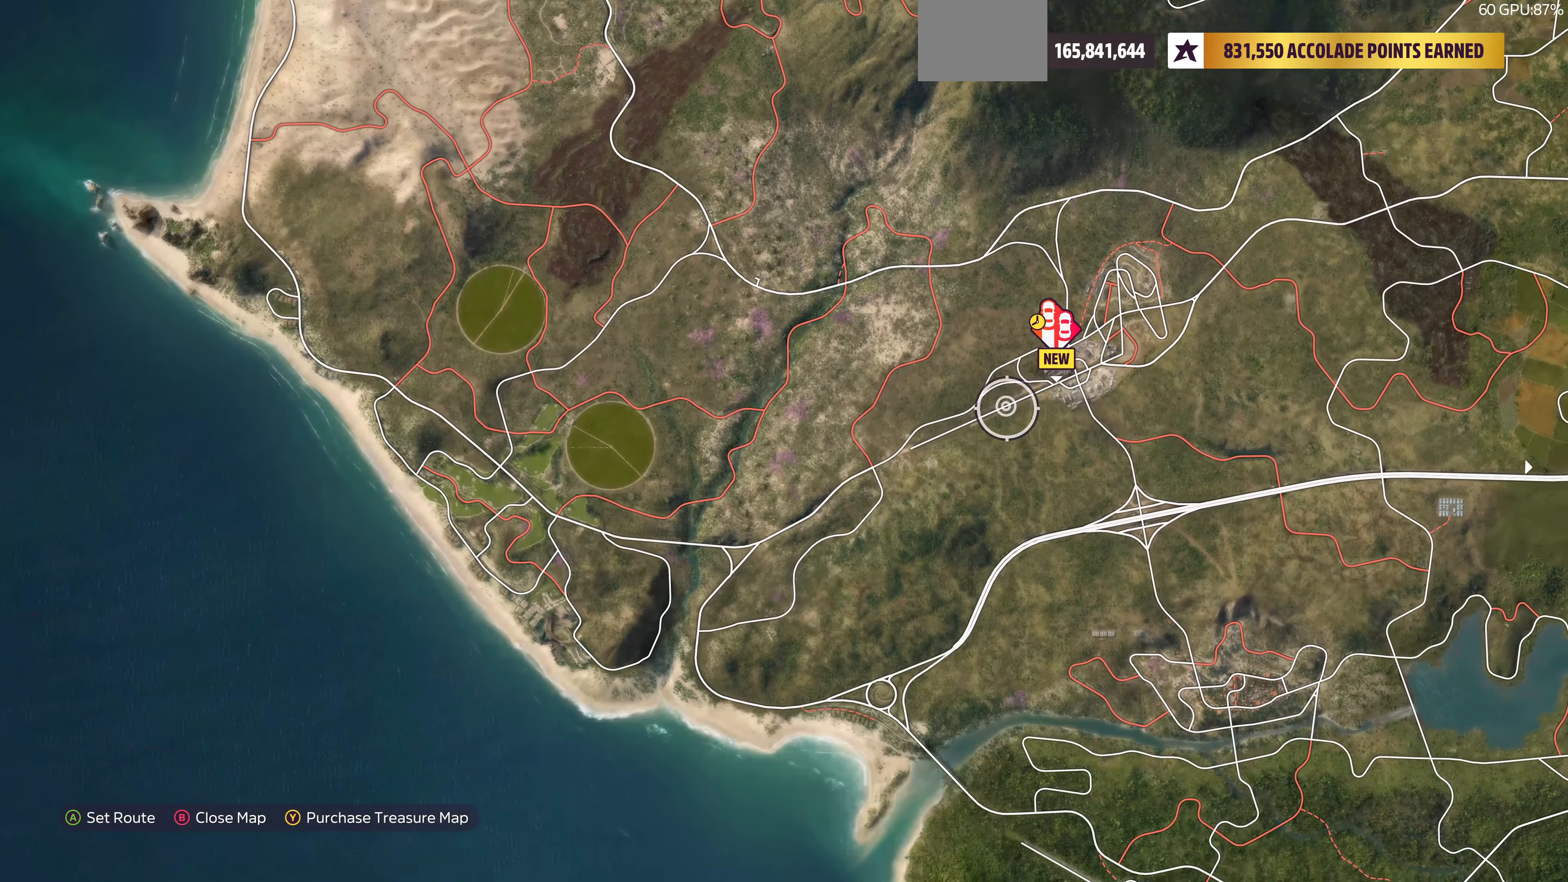
{"buttons": [], "left_stick": "down", "right_stick": "center", "events": [[167, "left_stick", "center"], [500, "left_stick", "down"]]}
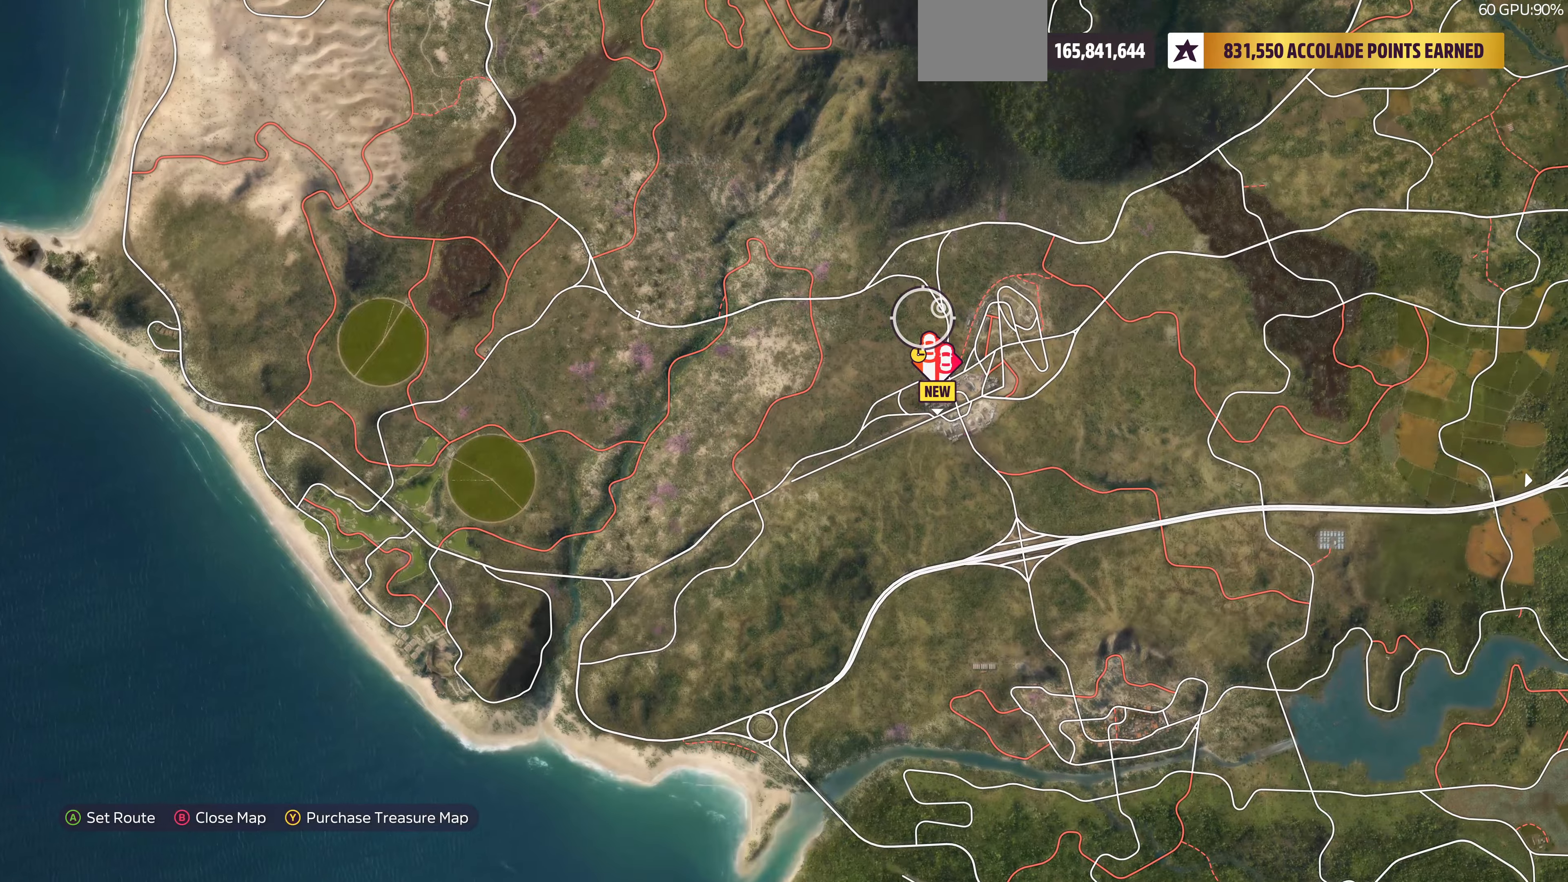
{"buttons": [], "left_stick": "center", "right_stick": "center", "events": [[66, "left_stick", "center"]]}
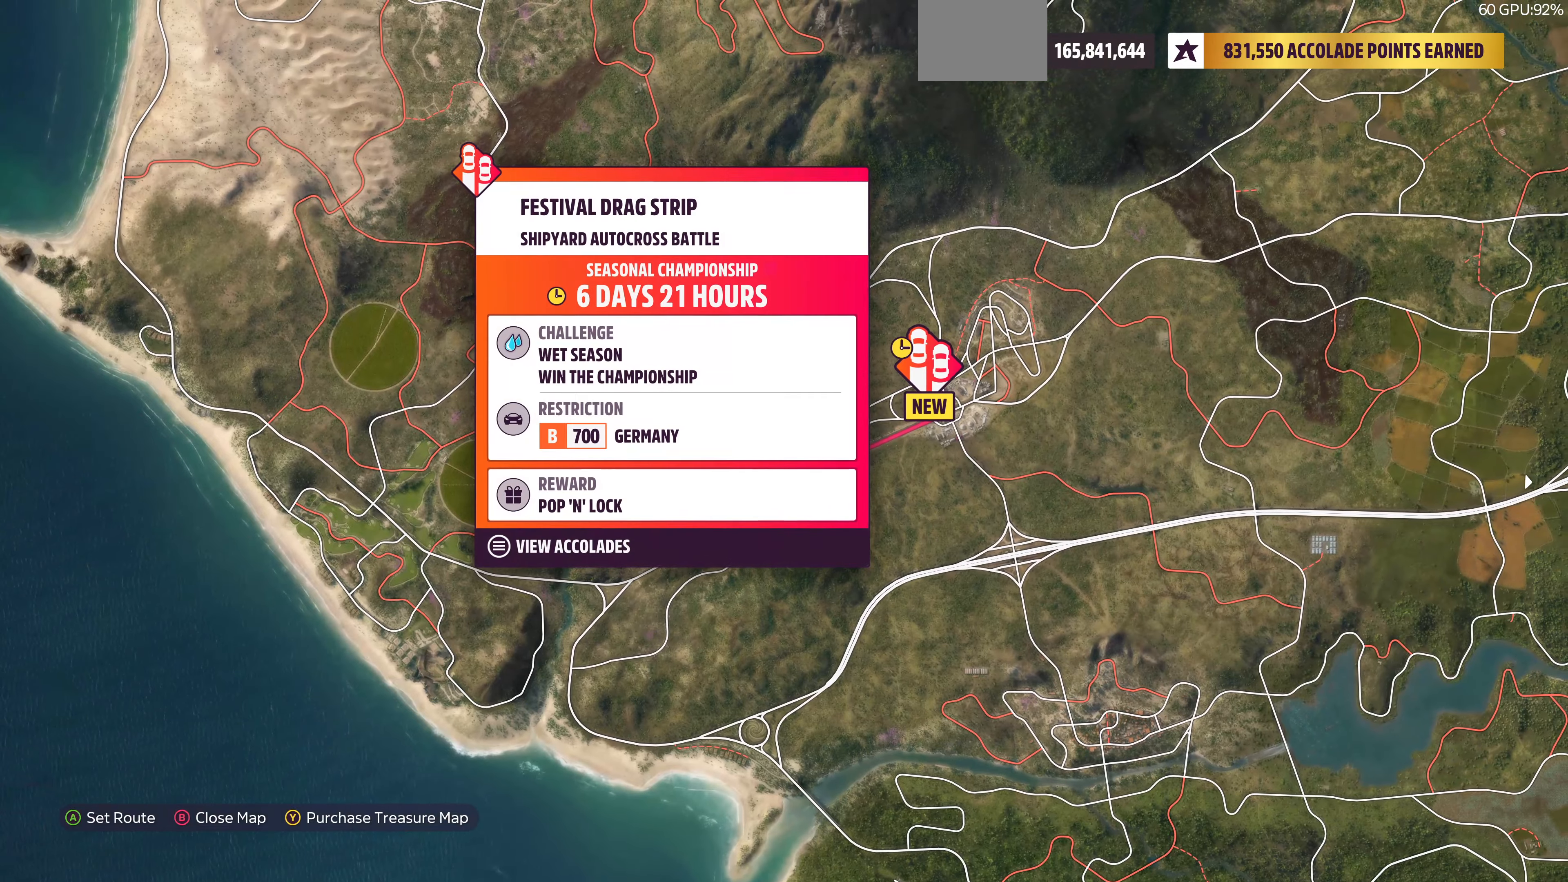
{"buttons": [], "left_stick": "center", "right_stick": "center", "events": []}
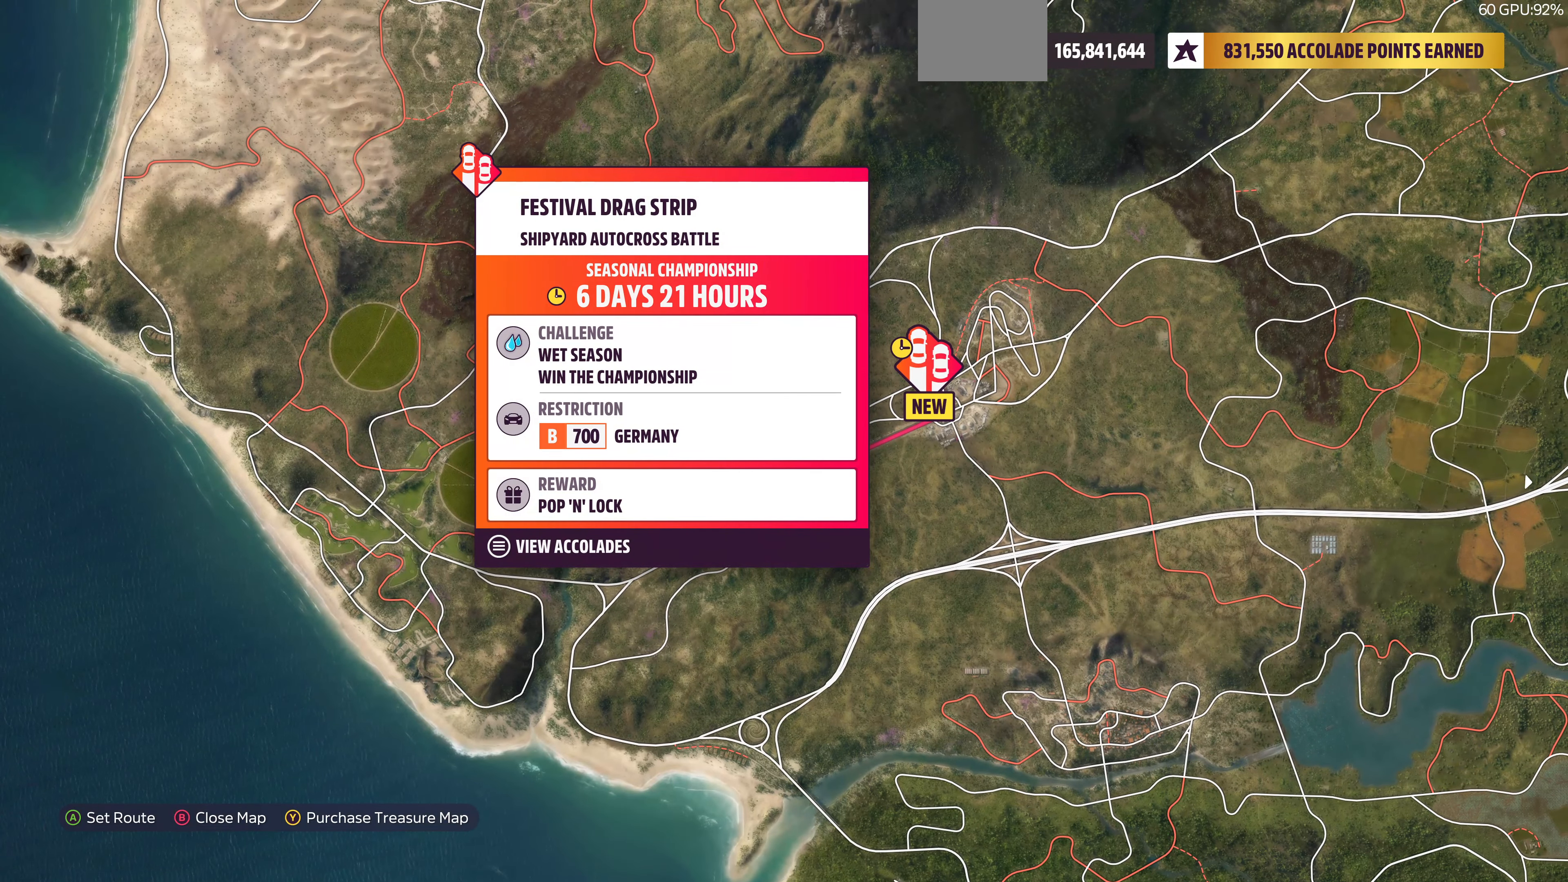
{"buttons": [], "left_stick": "center", "right_stick": "center", "events": []}
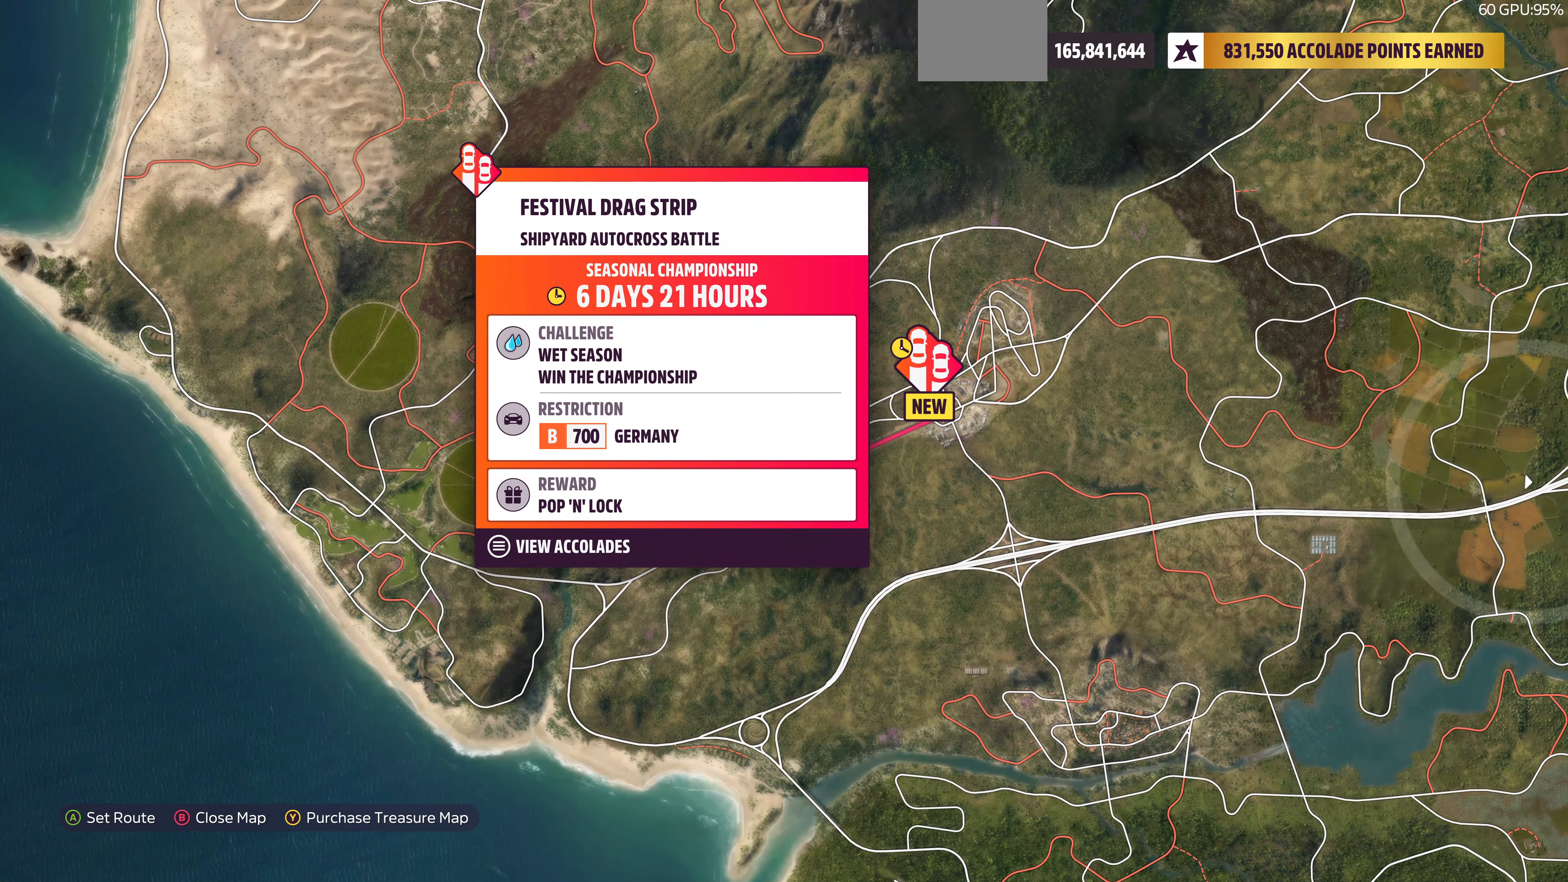
{"buttons": [], "left_stick": "center", "right_stick": "center", "events": []}
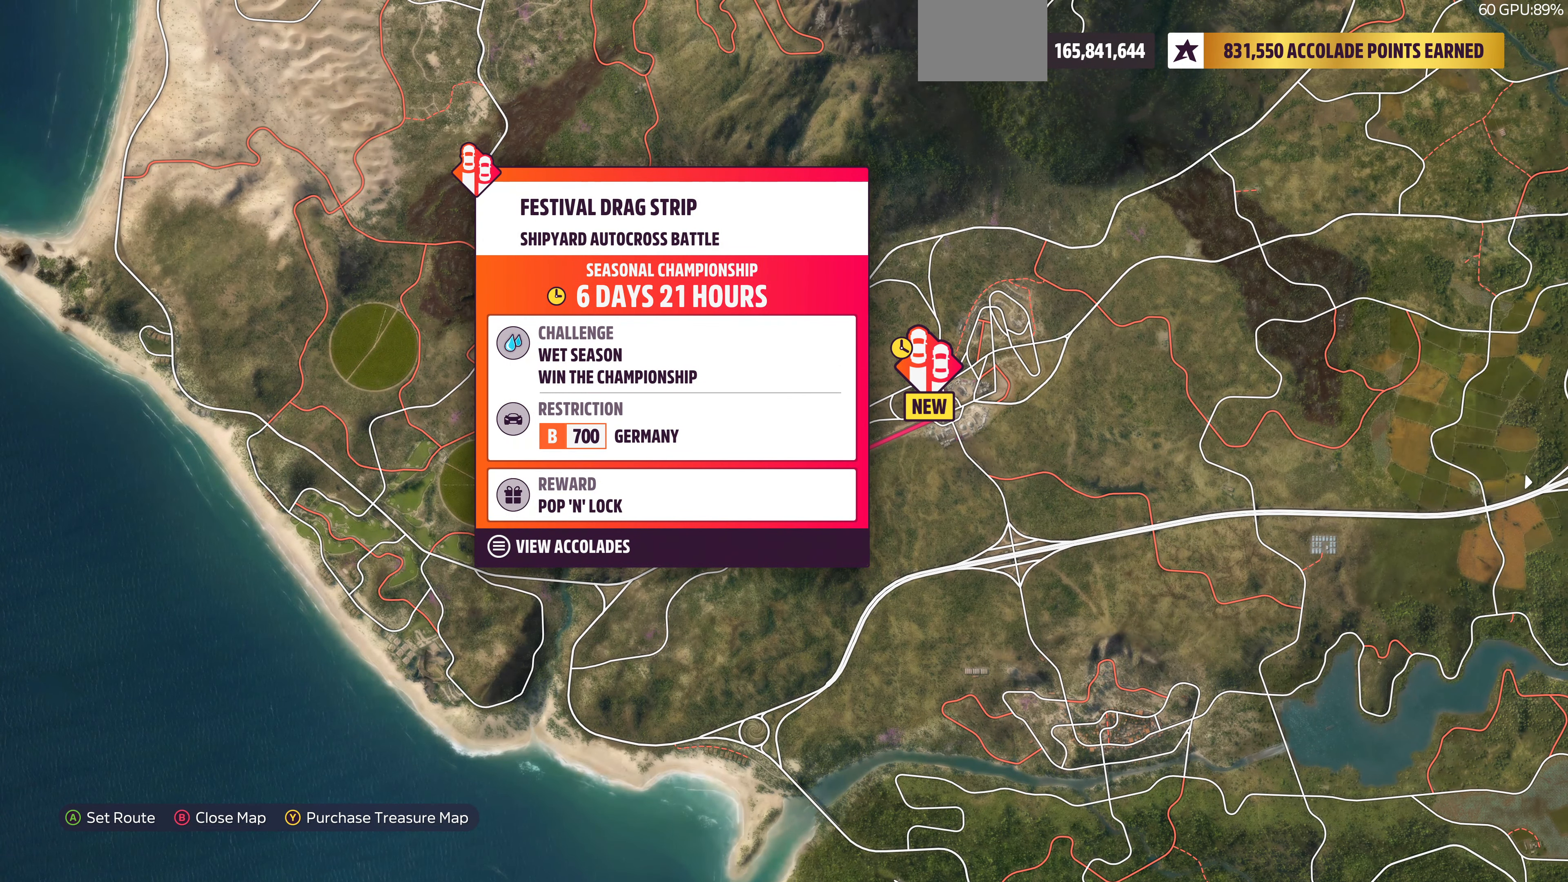
{"buttons": [], "left_stick": "down-right", "right_stick": "center", "events": [[400, "left_stick", "down-right"]]}
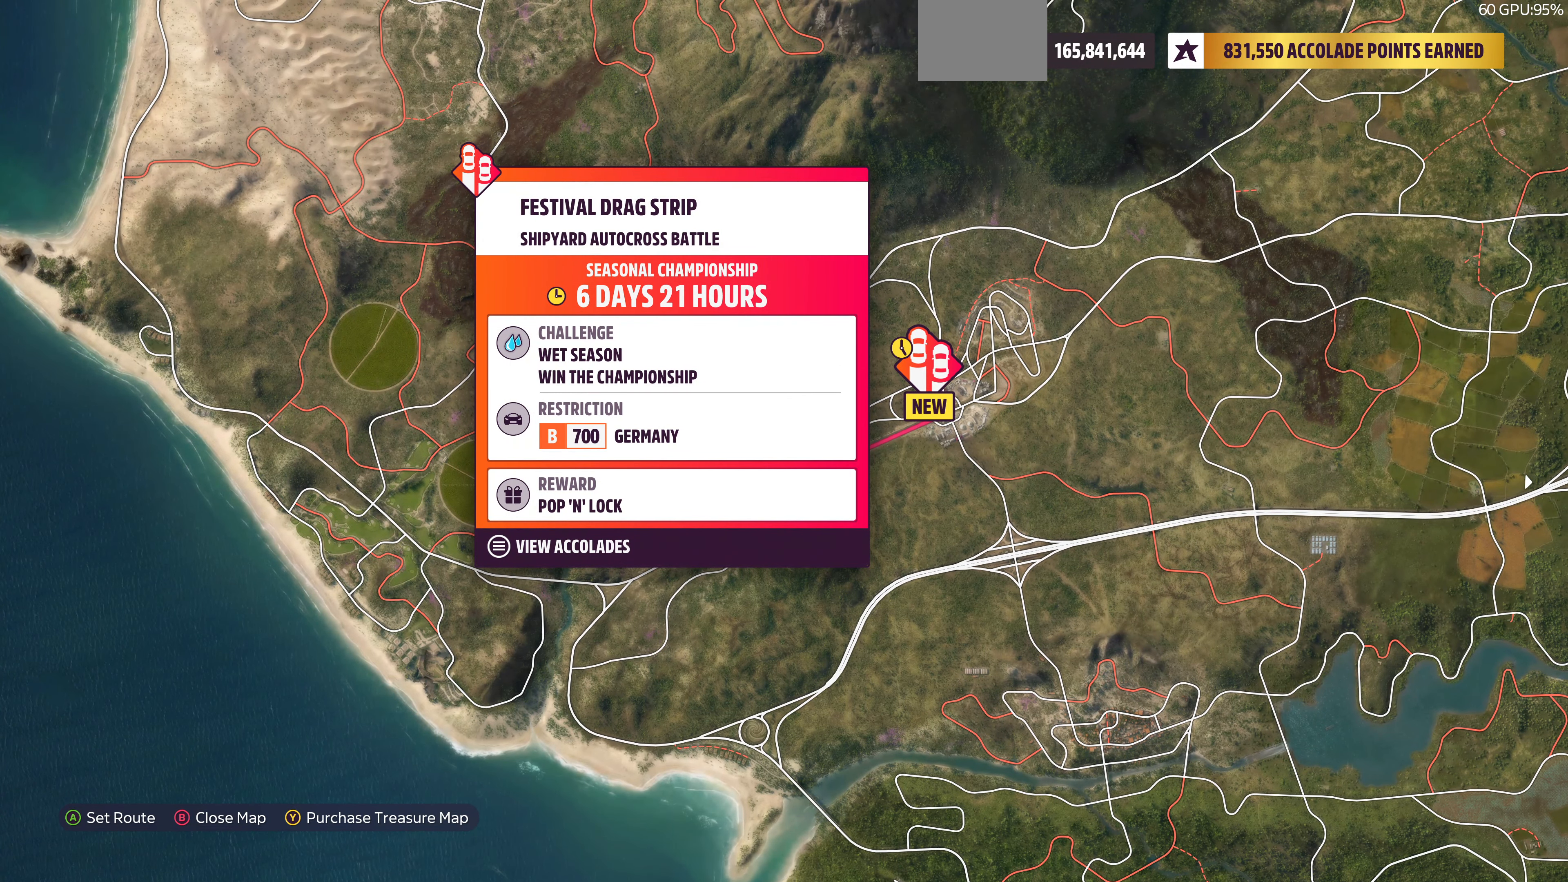
{"buttons": [], "left_stick": "center", "right_stick": "center", "events": [[200, "left_stick", "center"], [333, "left_stick", "up-left"], [500, "left_stick", "center"]]}
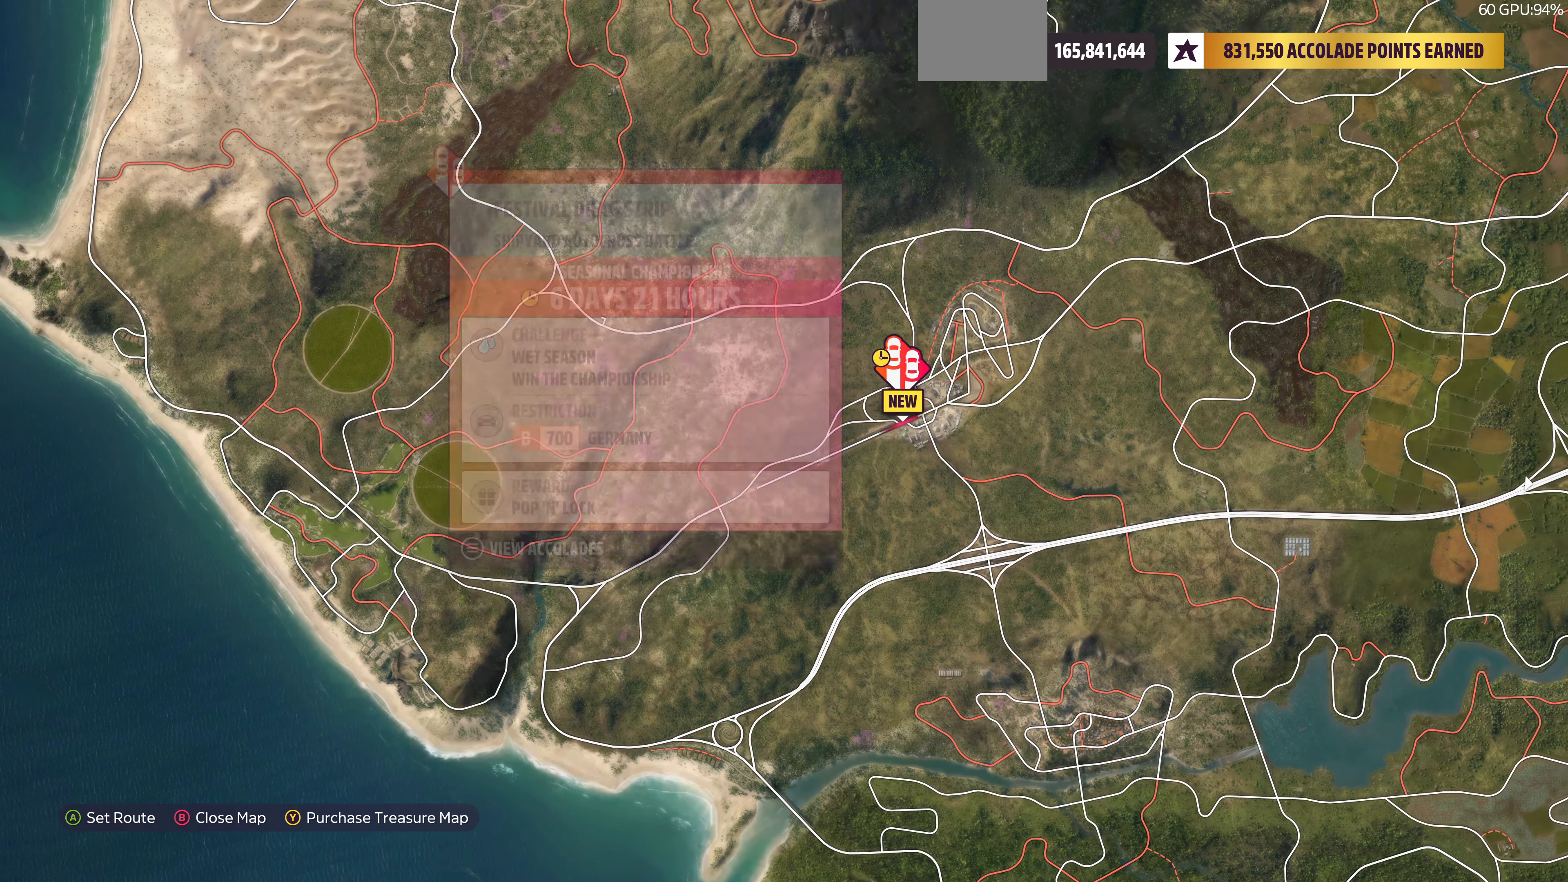
{"buttons": [], "left_stick": "center", "right_stick": "center", "events": []}
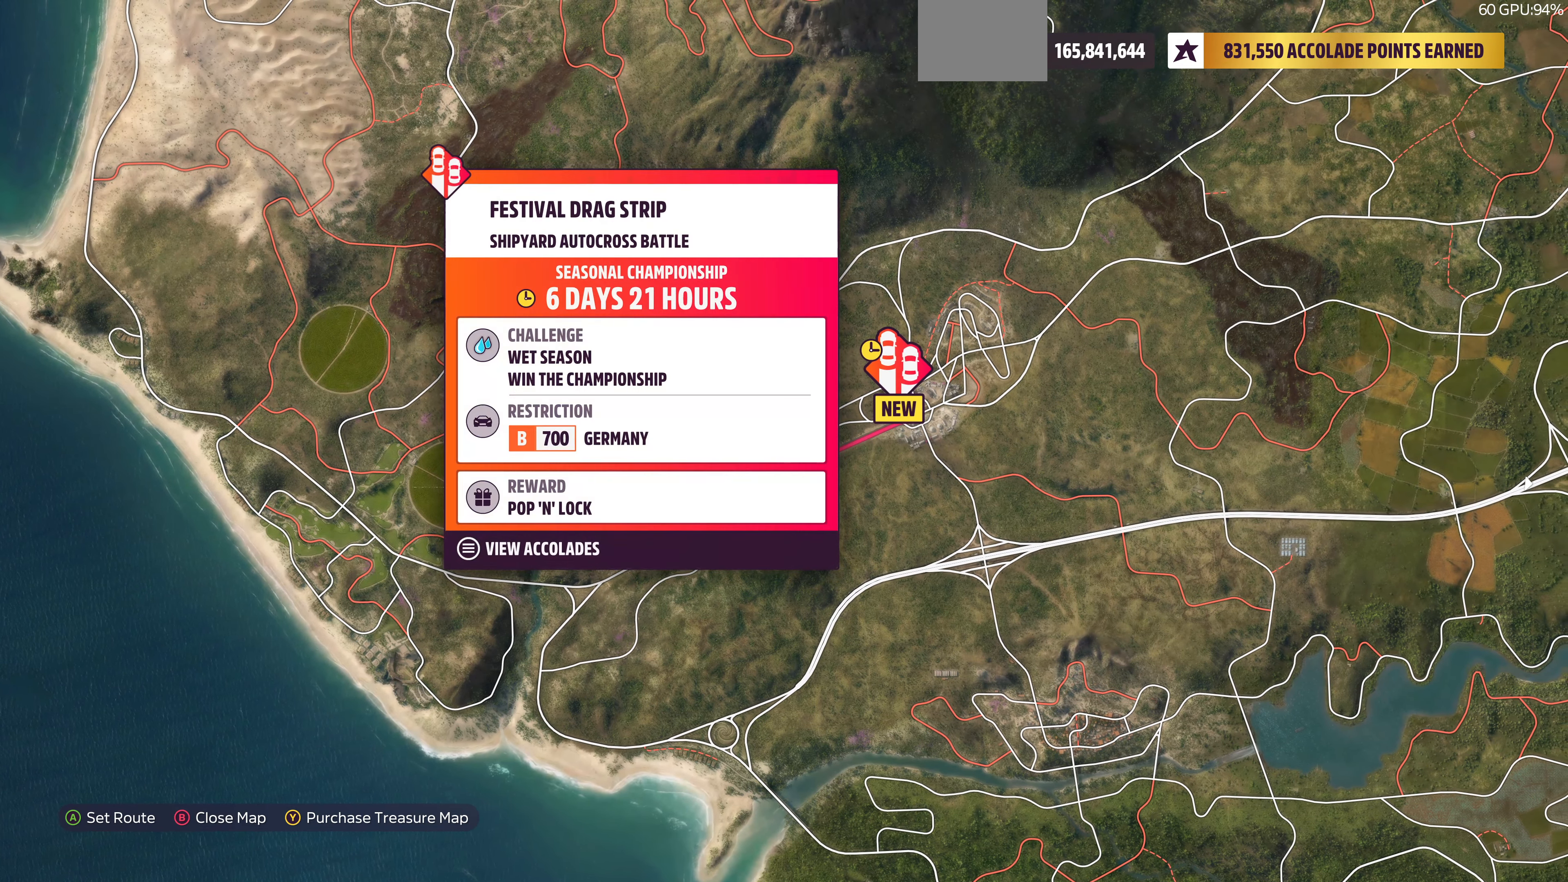
{"buttons": [], "left_stick": "right", "right_stick": "center", "events": [[133, "left_stick", "right"]]}
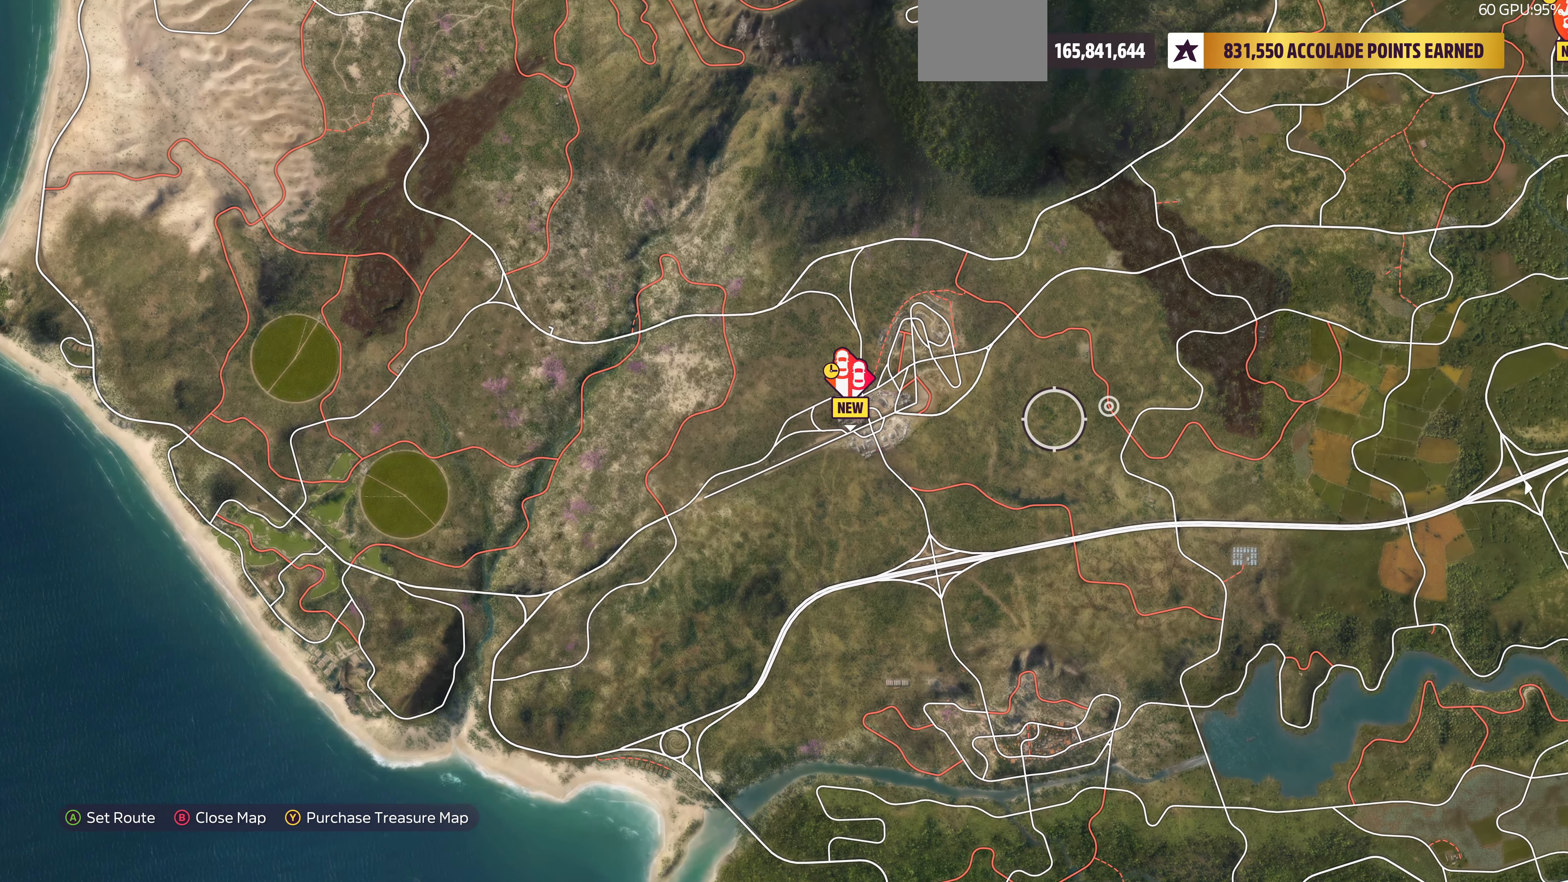
{"buttons": [], "left_stick": "right", "right_stick": "center", "events": [[266, "left_stick", "up-left"], [400, "left_stick", "center"], [500, "left_stick", "right"]]}
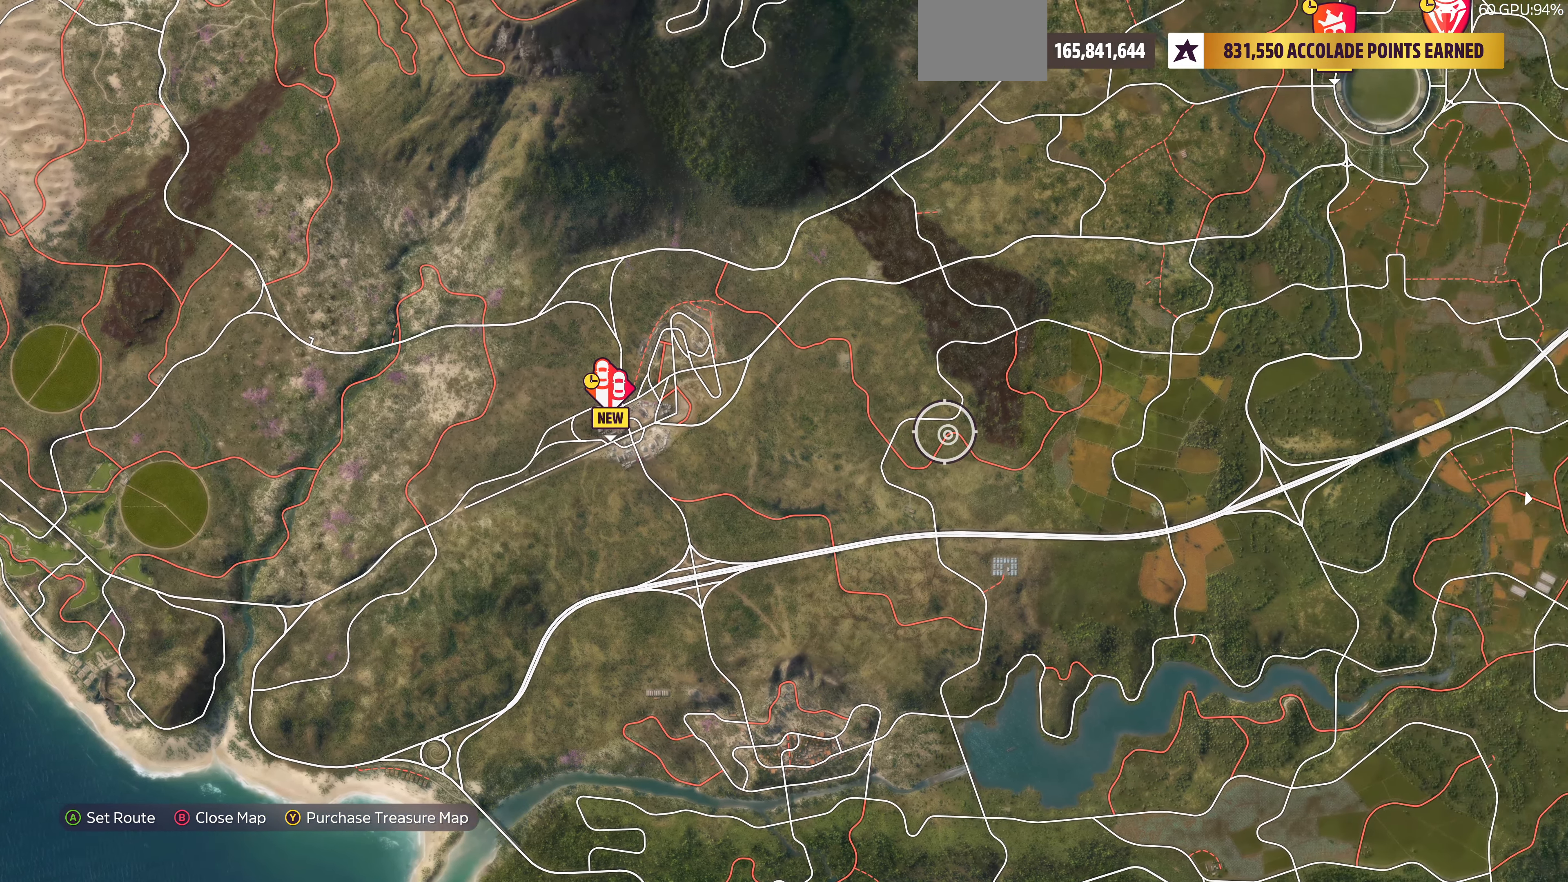
{"buttons": [], "left_stick": "right", "right_stick": "center", "events": []}
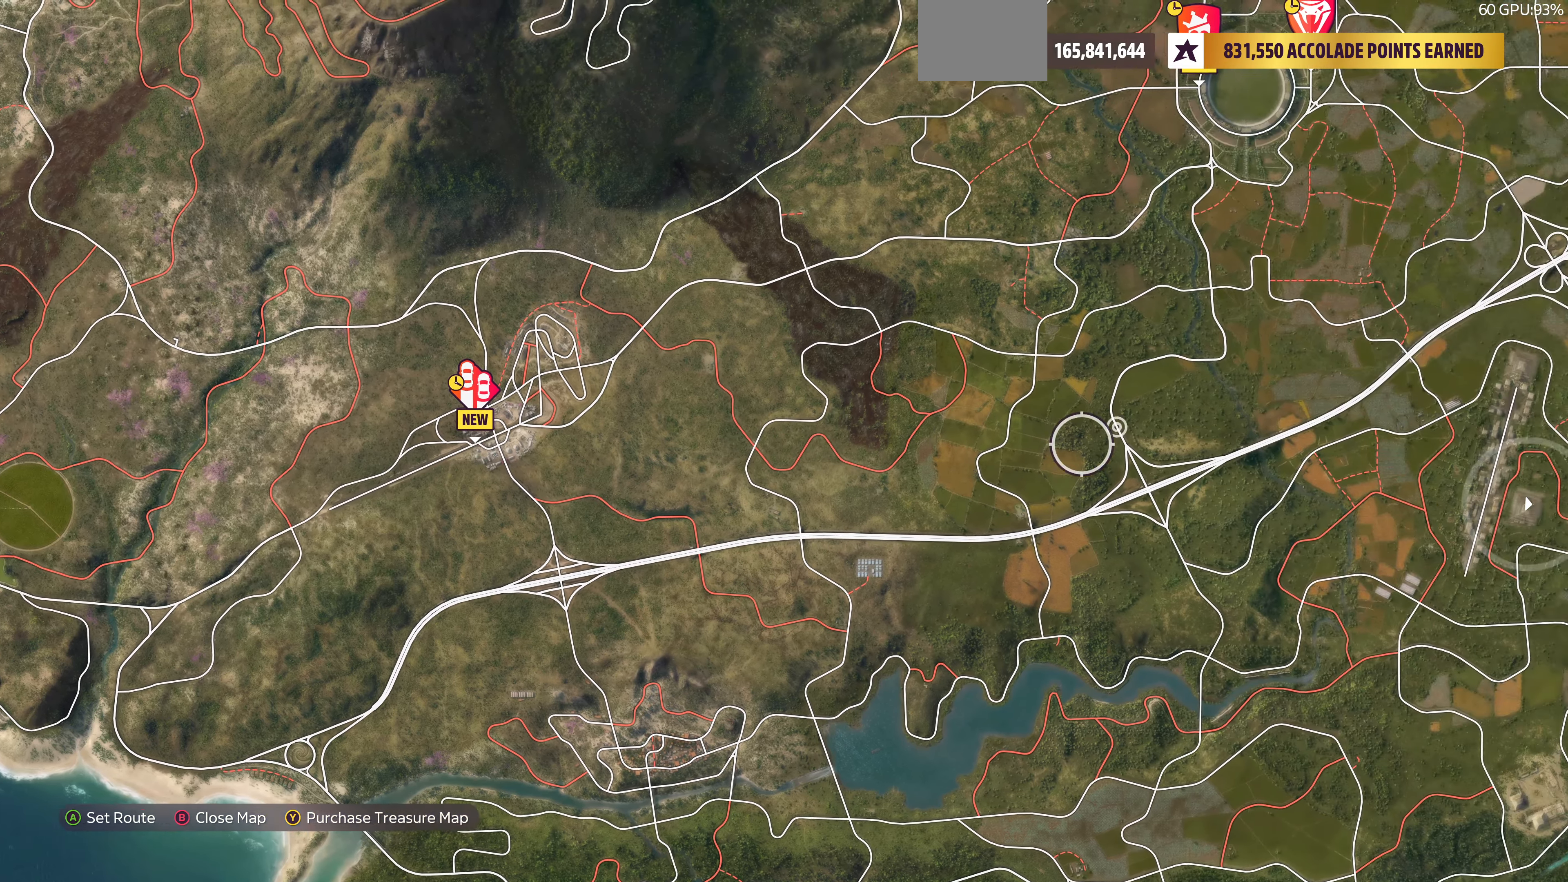
{"buttons": [], "left_stick": "right", "right_stick": "center", "events": []}
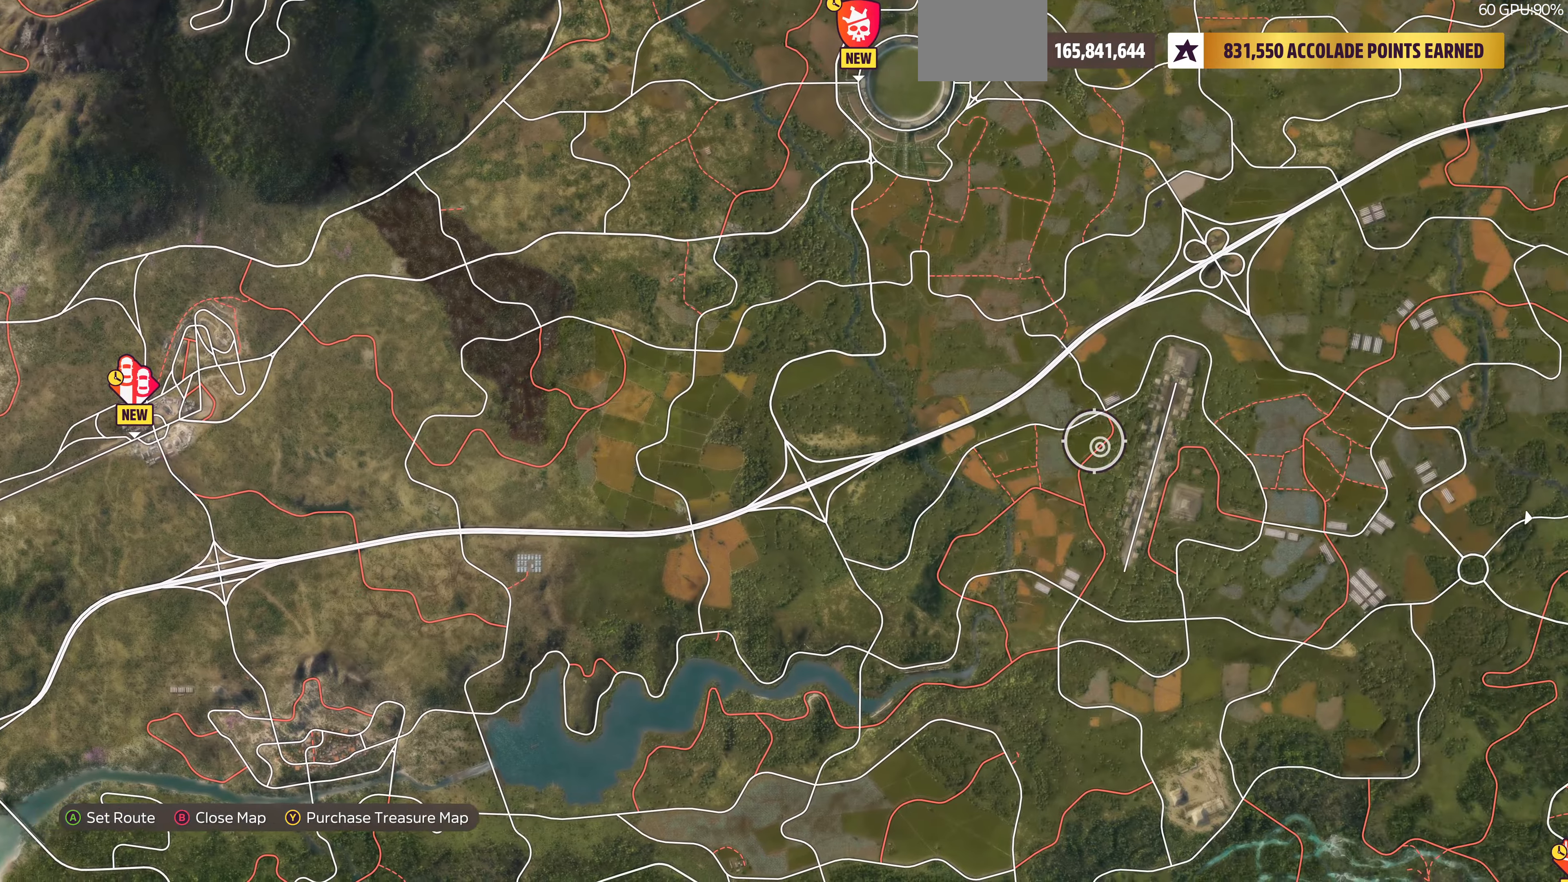
{"buttons": [], "left_stick": "right", "right_stick": "center", "events": []}
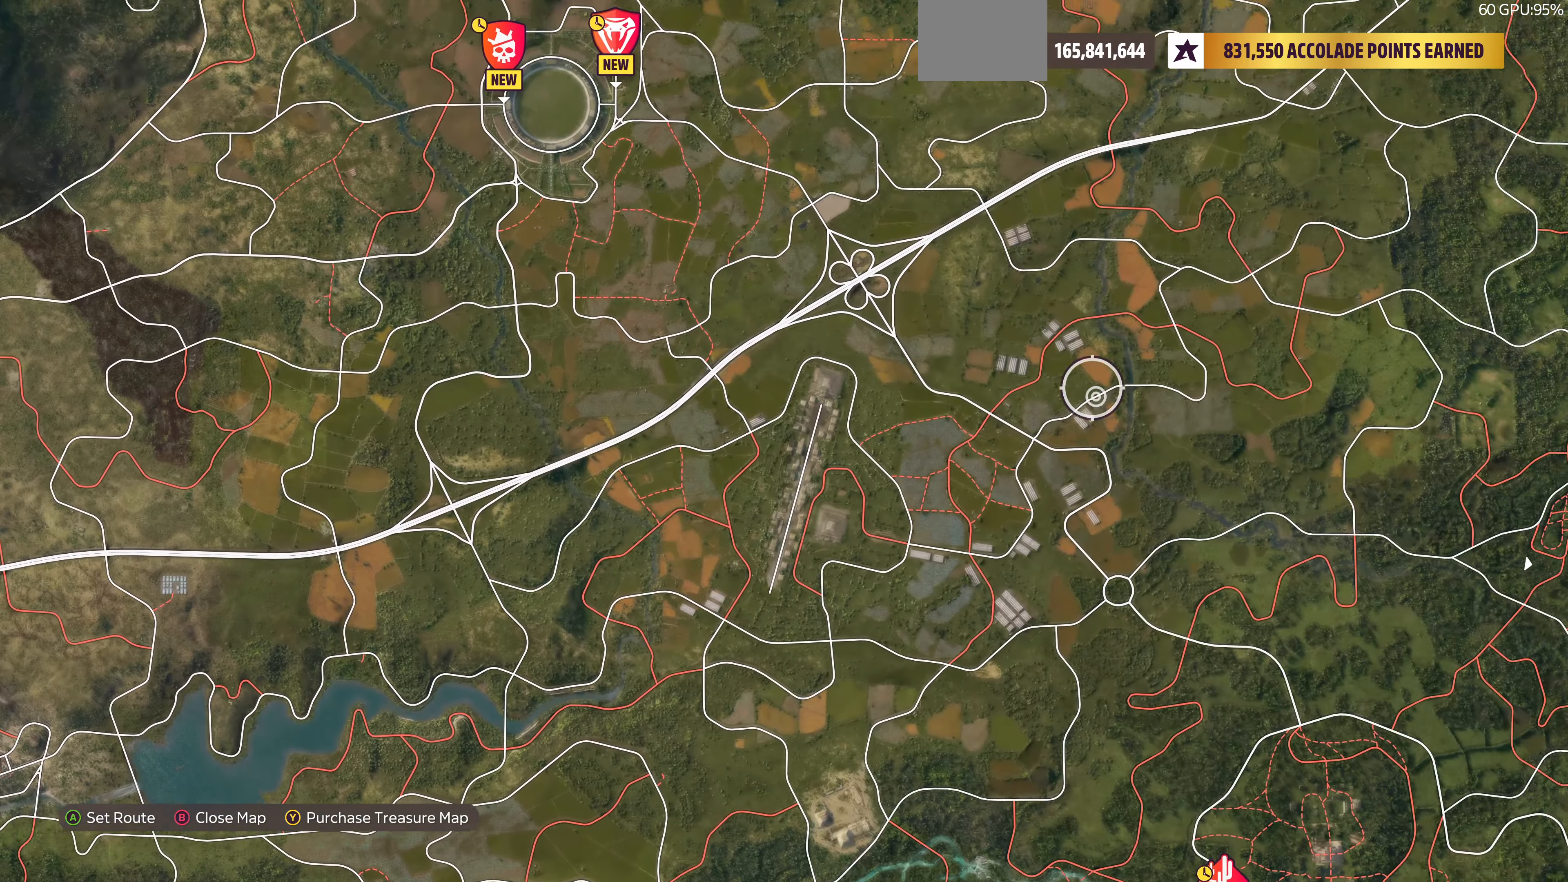
{"buttons": [], "left_stick": "center", "right_stick": "center", "events": [[267, "CIRCLE", "down"], [267, "left_stick", "center"], [434, "CIRCLE", "up"]]}
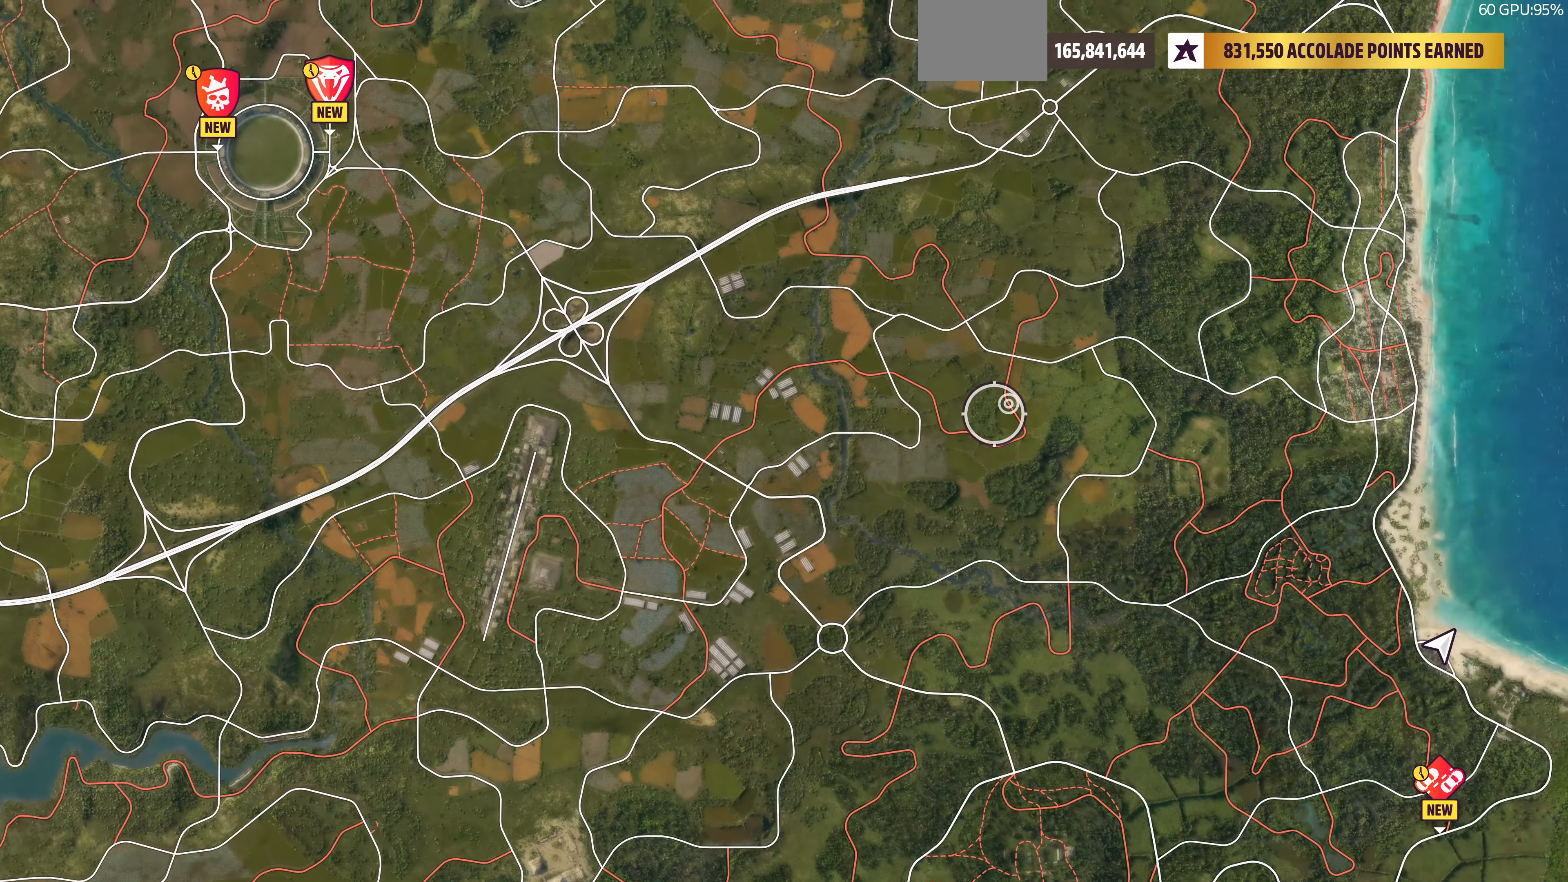
{"buttons": [], "left_stick": "center", "right_stick": "center", "events": []}
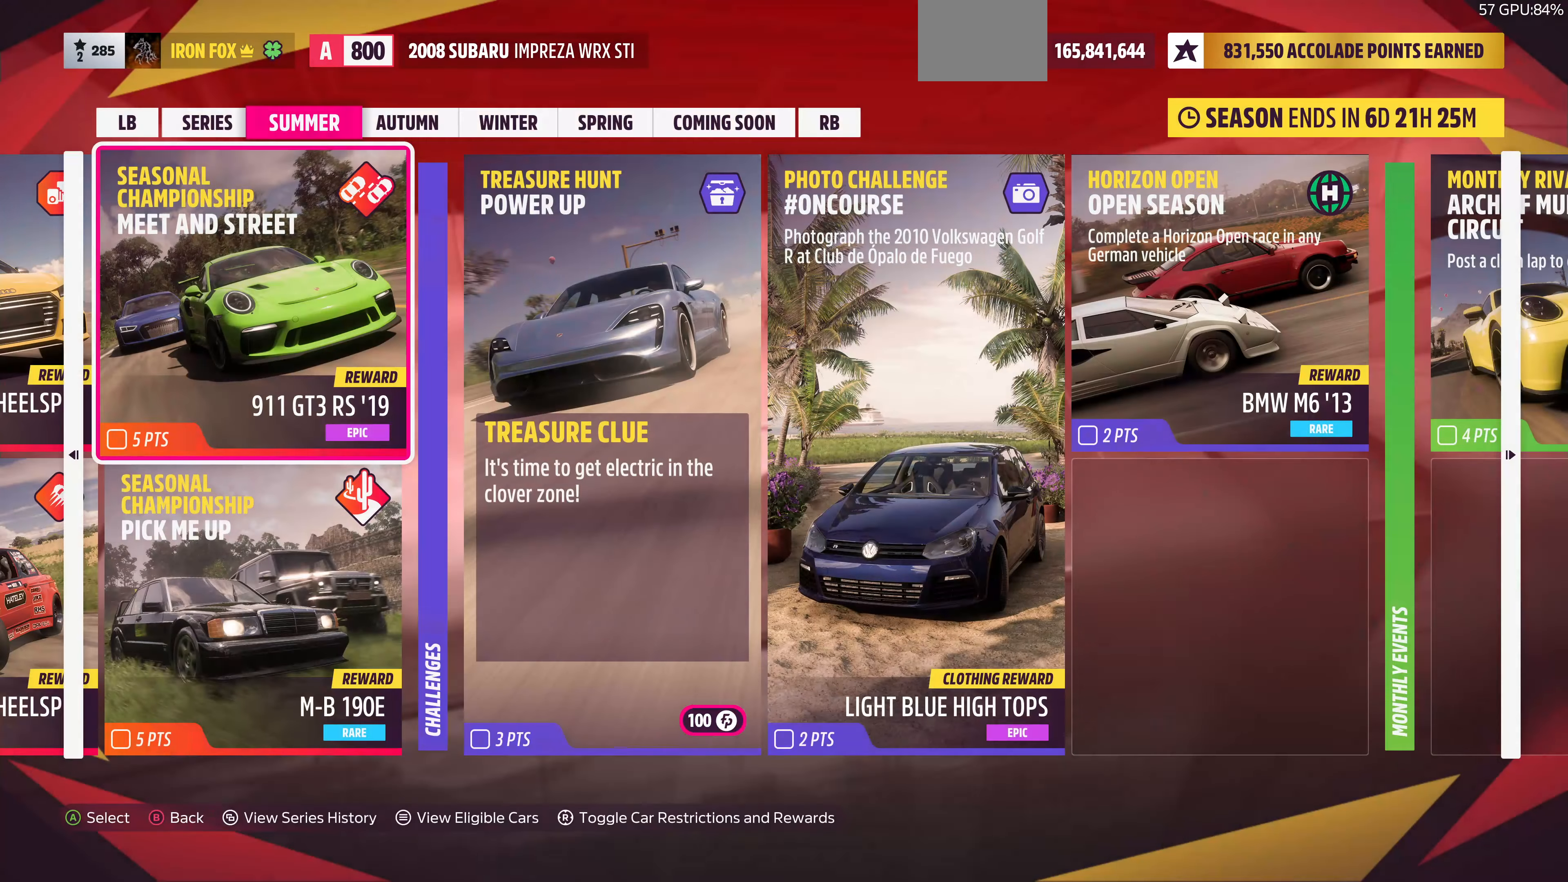
{"buttons": [], "left_stick": "center", "right_stick": "center", "events": []}
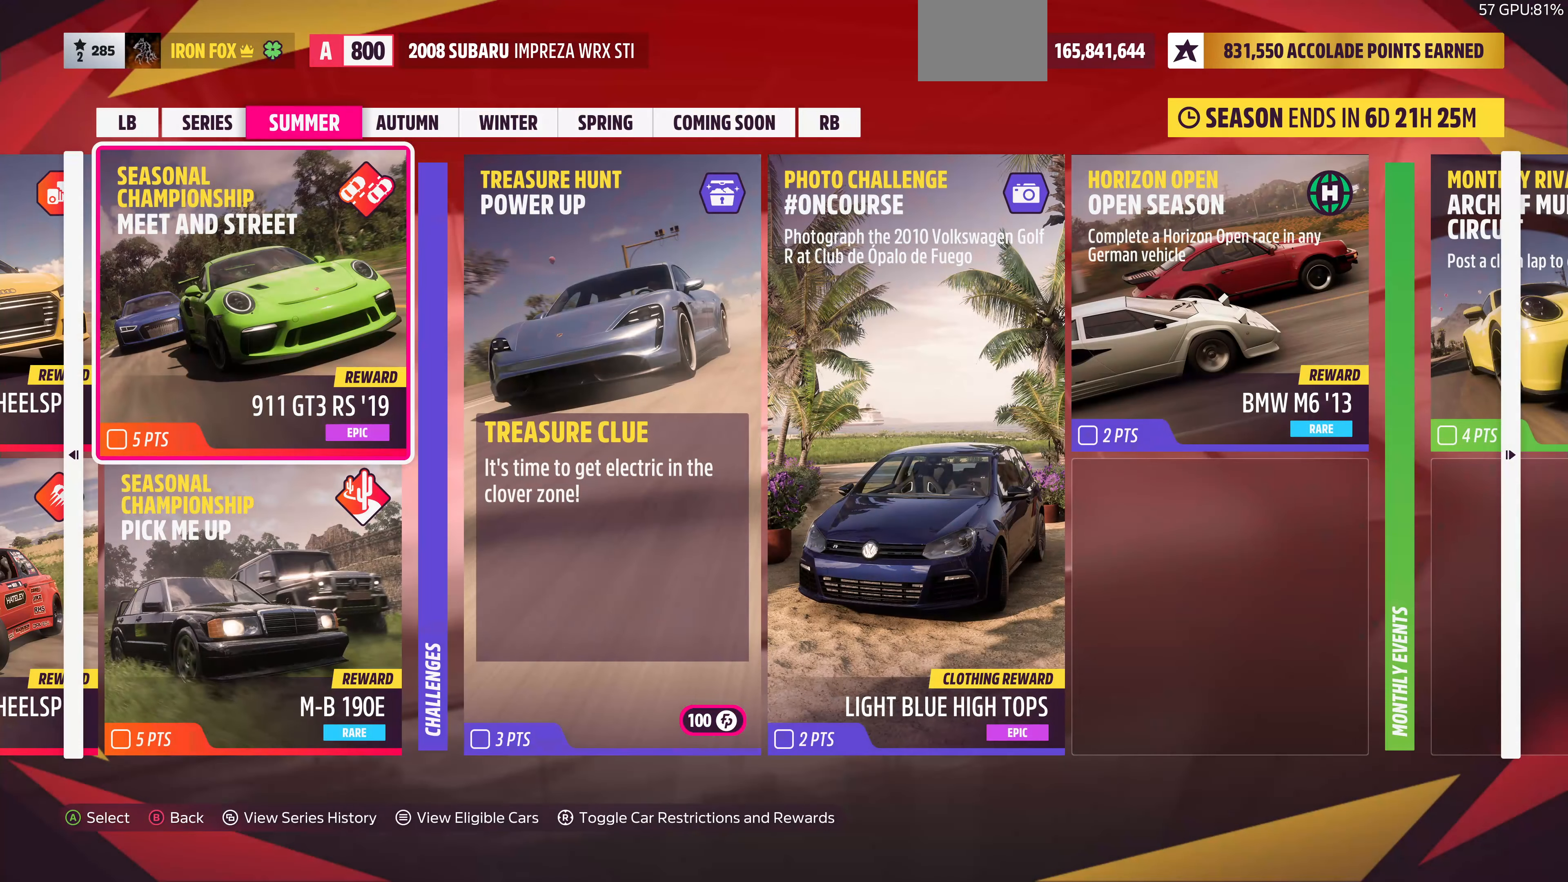
{"buttons": [], "left_stick": "center", "right_stick": "center", "events": []}
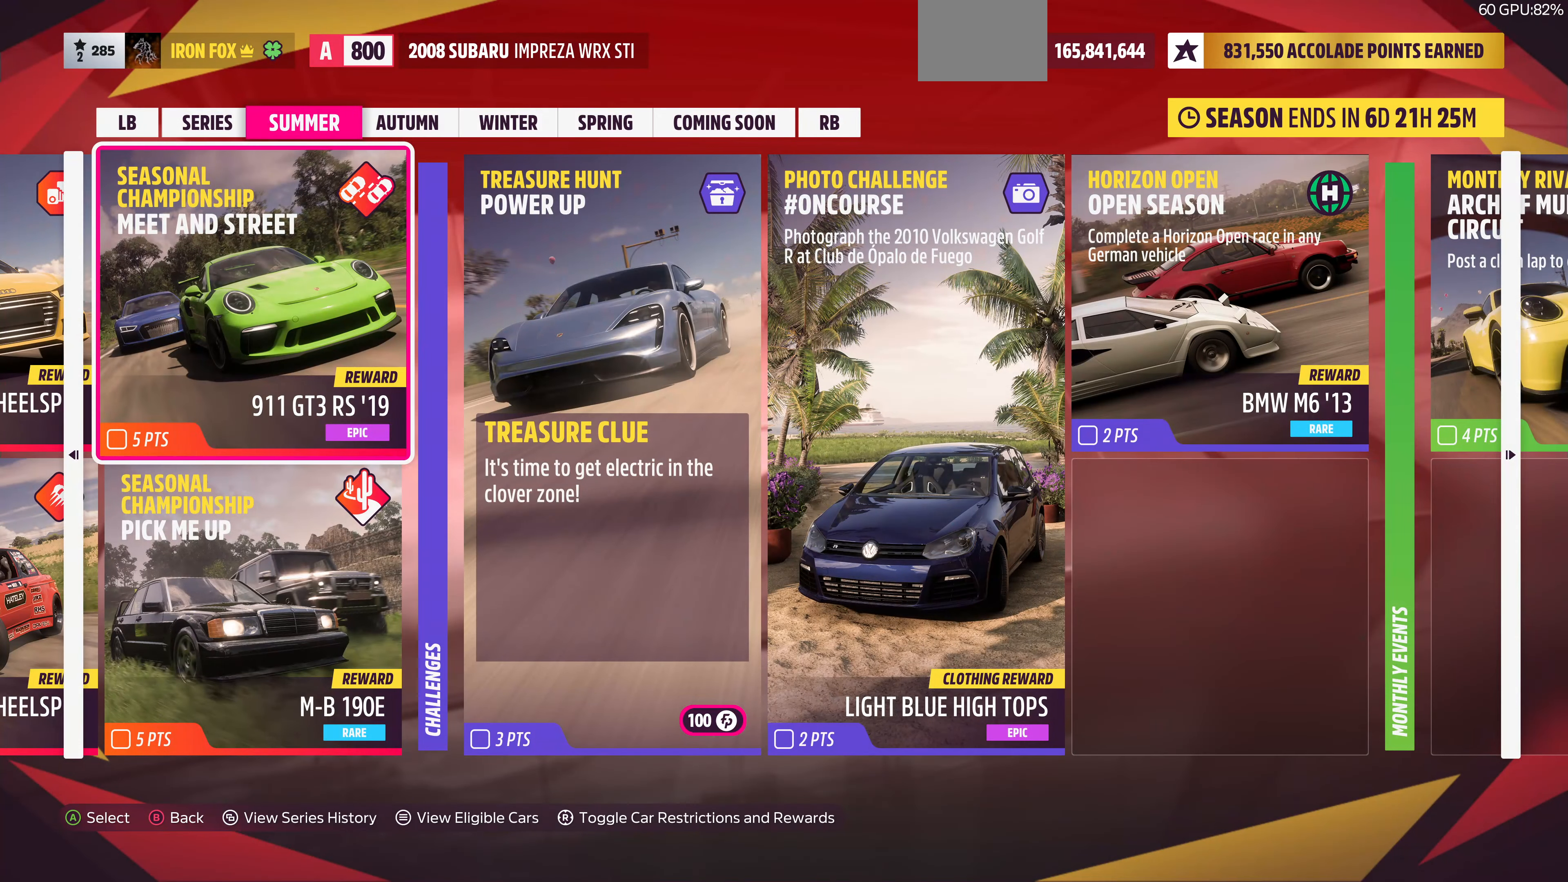
{"buttons": [], "left_stick": "center", "right_stick": "center", "events": []}
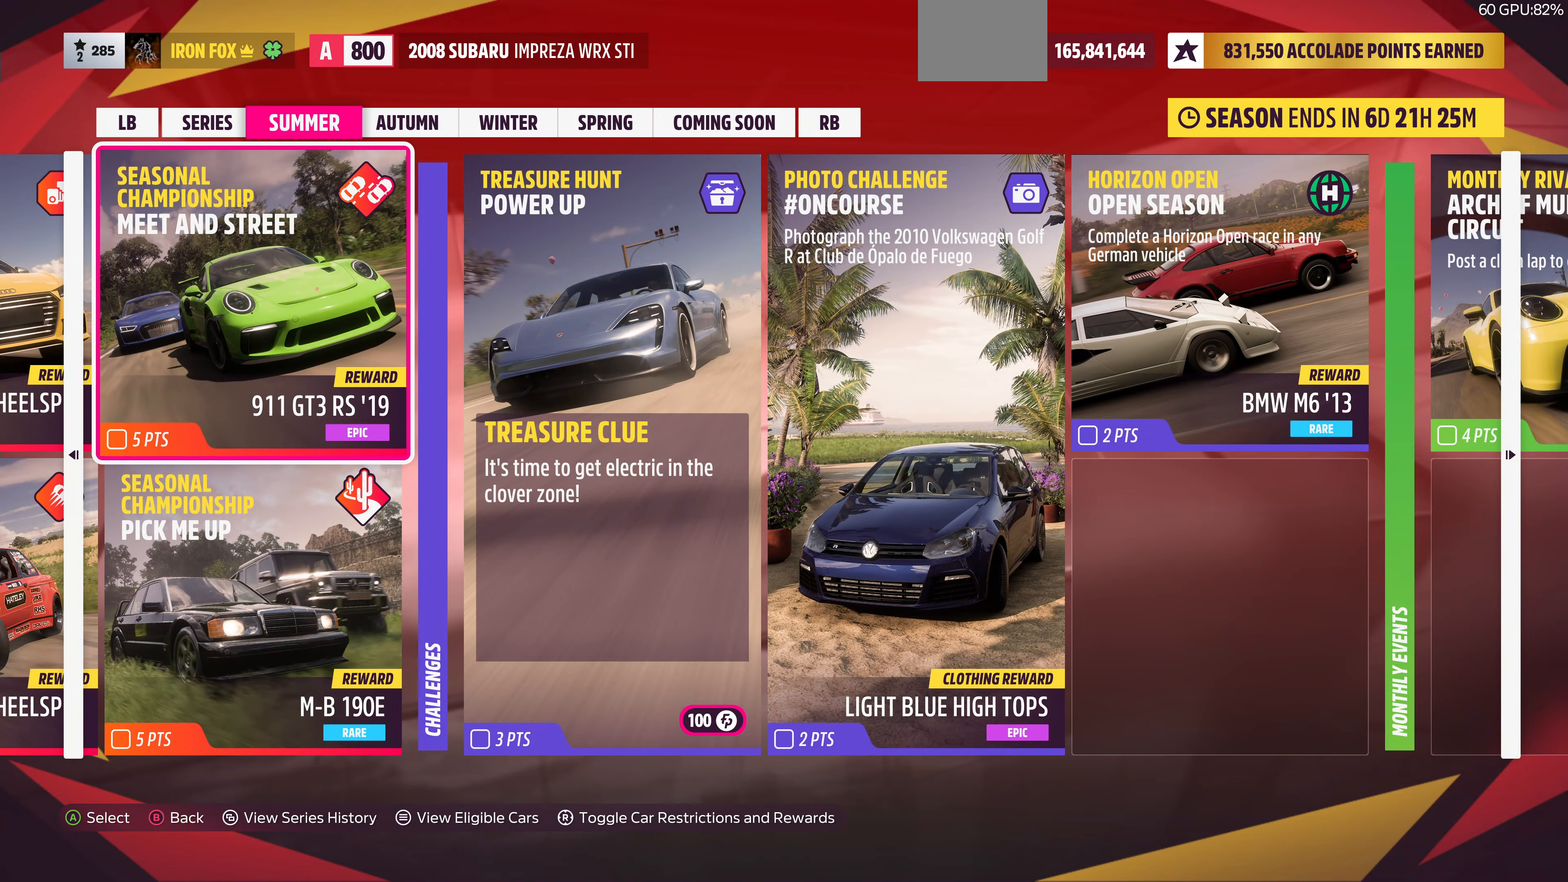
{"buttons": [], "left_stick": "center", "right_stick": "center", "events": []}
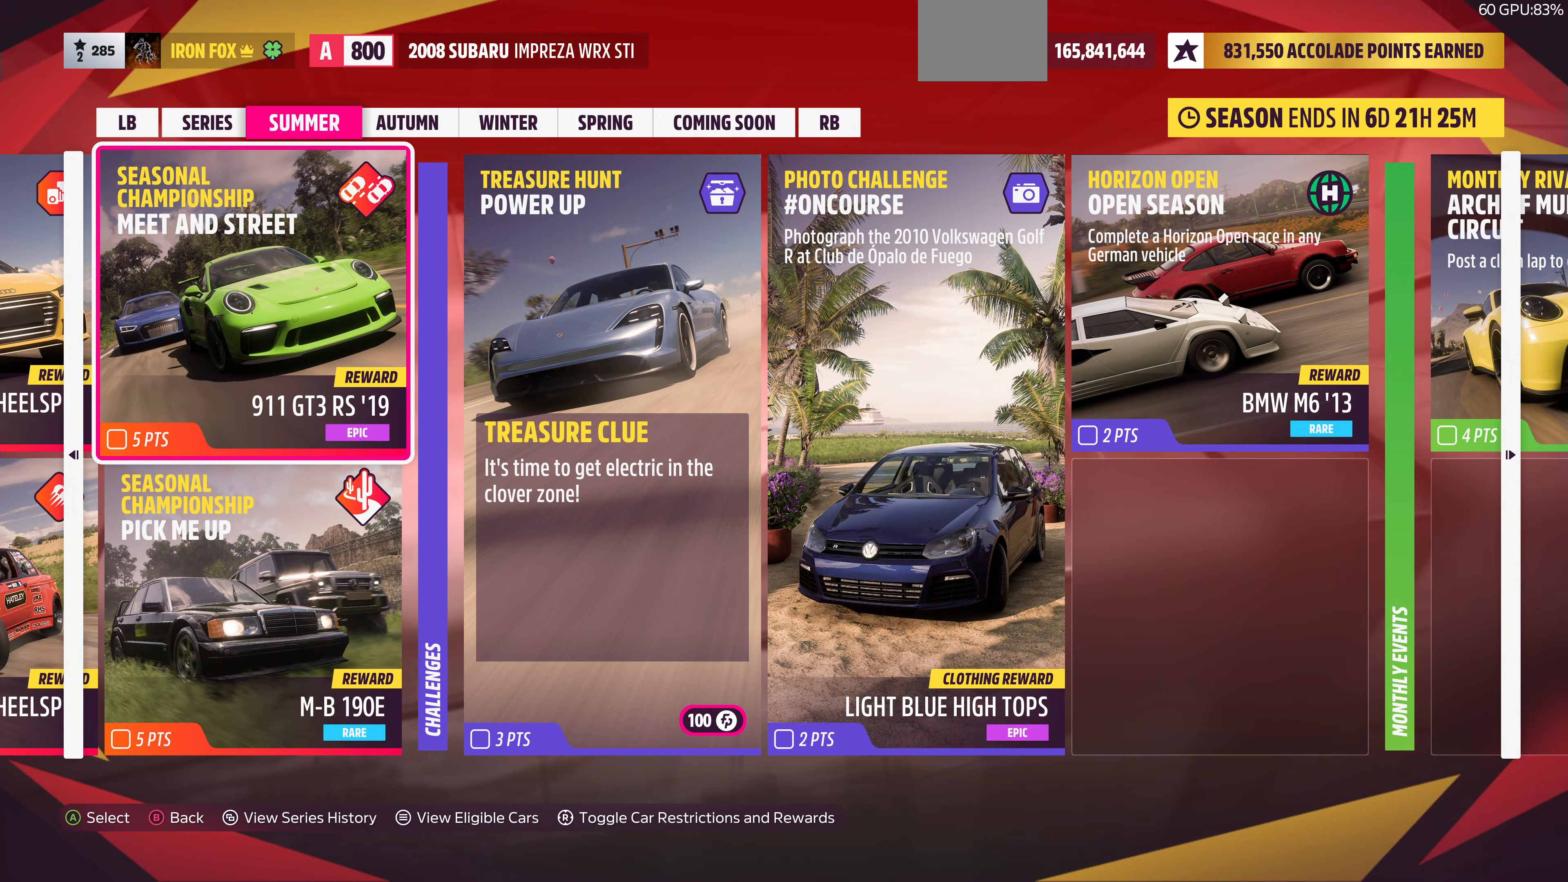
{"buttons": [], "left_stick": "center", "right_stick": "center", "events": []}